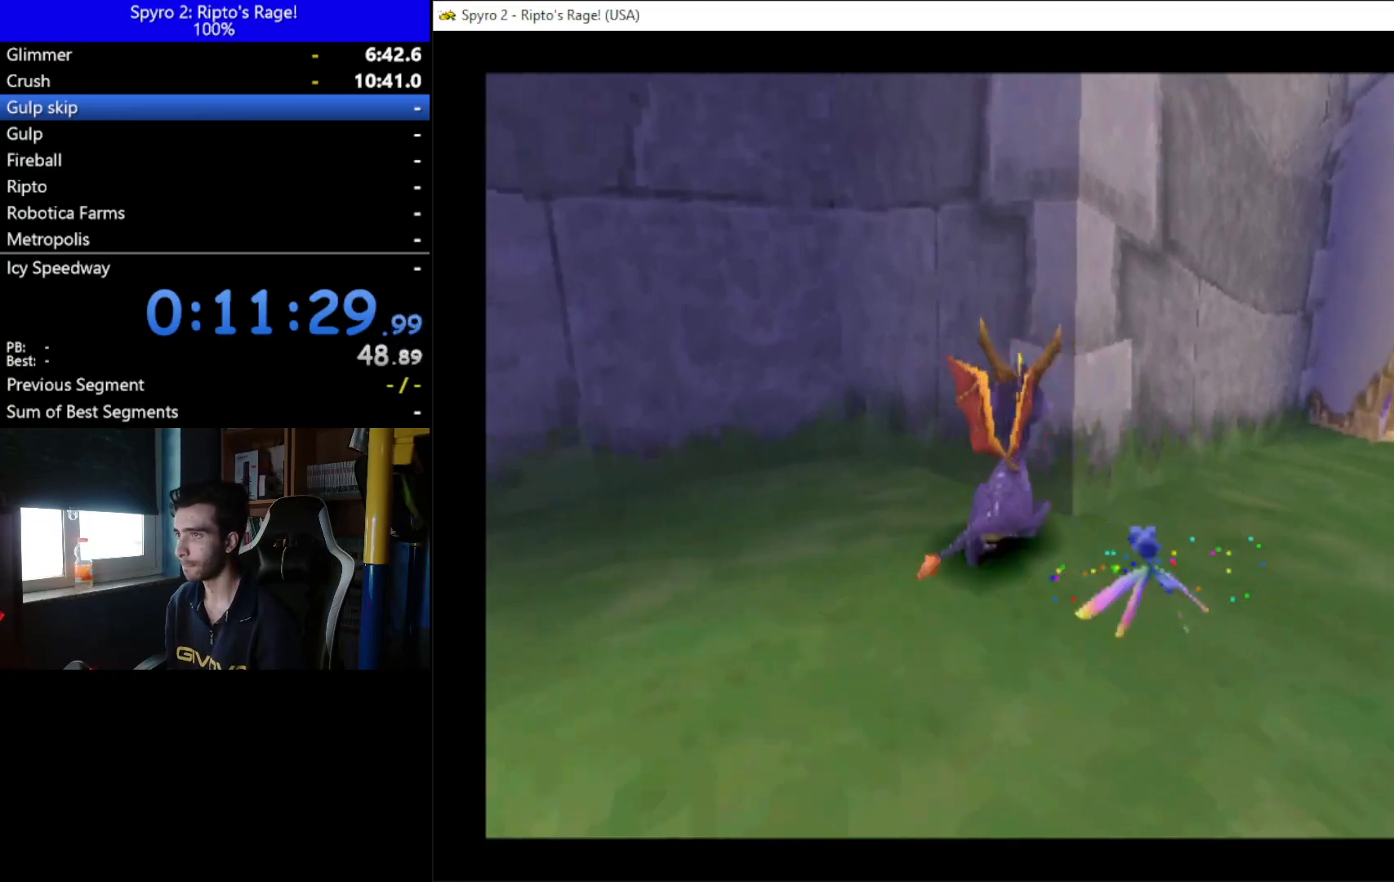
Gameplay with a controller (Xbox layout); each line is a JSON object with the inputs held at the frame after it. "events" lists button and stick changes between this image and that frame as [ms after this image, input, new state], when the widget could be followed in between. Not read: L3 R3.
{"buttons": ["DPAD_RIGHT"], "left_stick": "center", "right_stick": "center", "events": [[33, "DPAD_RIGHT", "up"], [167, "DPAD_RIGHT", "down"], [233, "DPAD_UP", "up"], [233, "L2", "down"], [267, "DPAD_RIGHT", "up"], [400, "L2", "up"], [467, "DPAD_RIGHT", "down"]]}
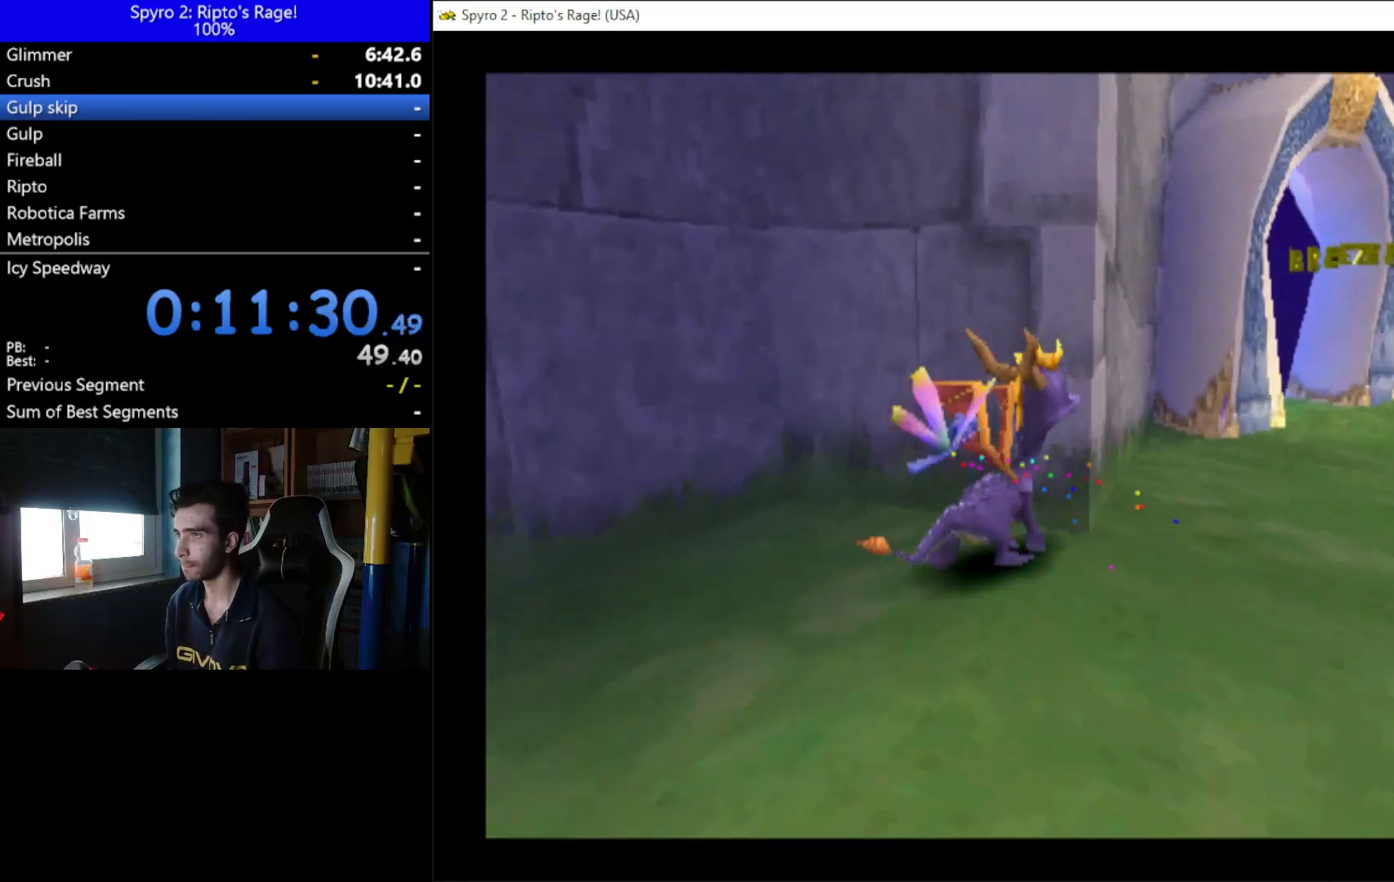
{"buttons": ["R2"], "left_stick": "center", "right_stick": "center", "events": [[167, "DPAD_UP", "down"], [300, "DPAD_RIGHT", "up"], [367, "DPAD_UP", "up"], [400, "R2", "down"]]}
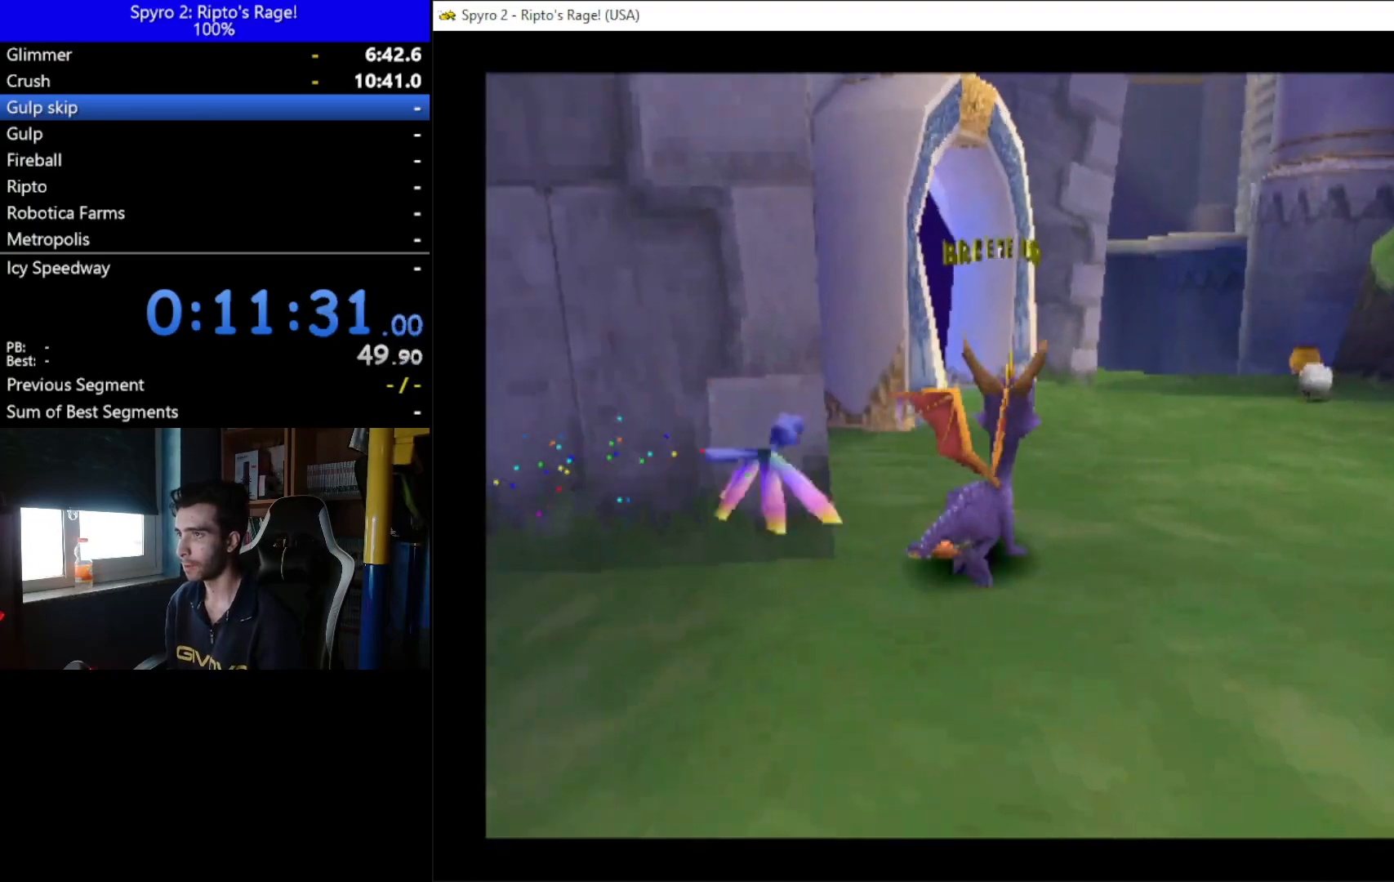
{"buttons": ["DPAD_LEFT"], "left_stick": "center", "right_stick": "center", "events": [[167, "DPAD_DOWN", "down"], [167, "DPAD_LEFT", "down"], [433, "DPAD_DOWN", "up"], [433, "R2", "up"]]}
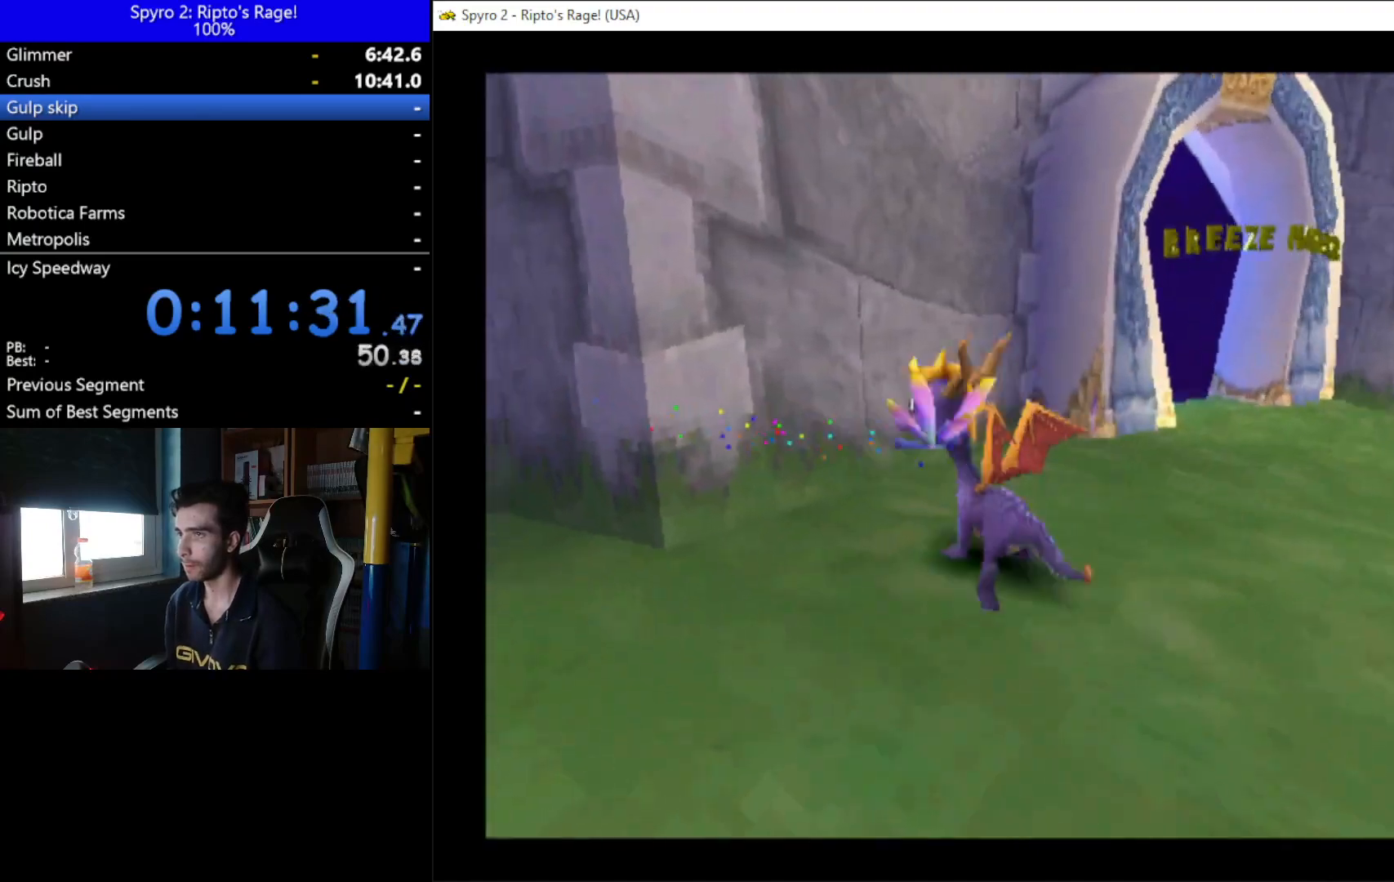
{"buttons": ["L2"], "left_stick": "center", "right_stick": "center", "events": [[267, "DPAD_LEFT", "up"], [367, "L2", "down"]]}
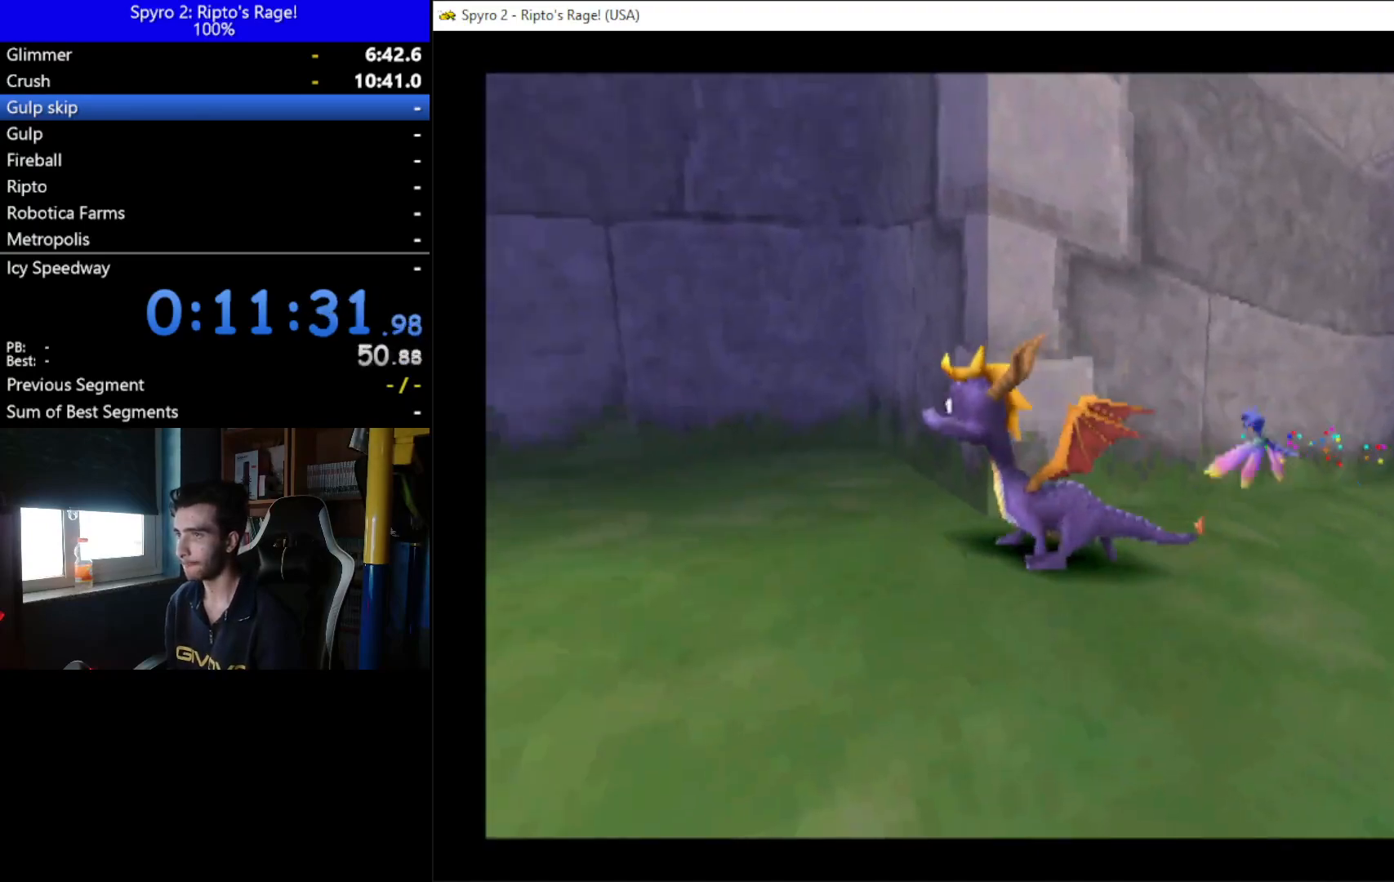
{"buttons": [], "left_stick": "center", "right_stick": "center", "events": [[367, "DPAD_UP", "down"], [467, "DPAD_UP", "up"], [500, "L2", "up"]]}
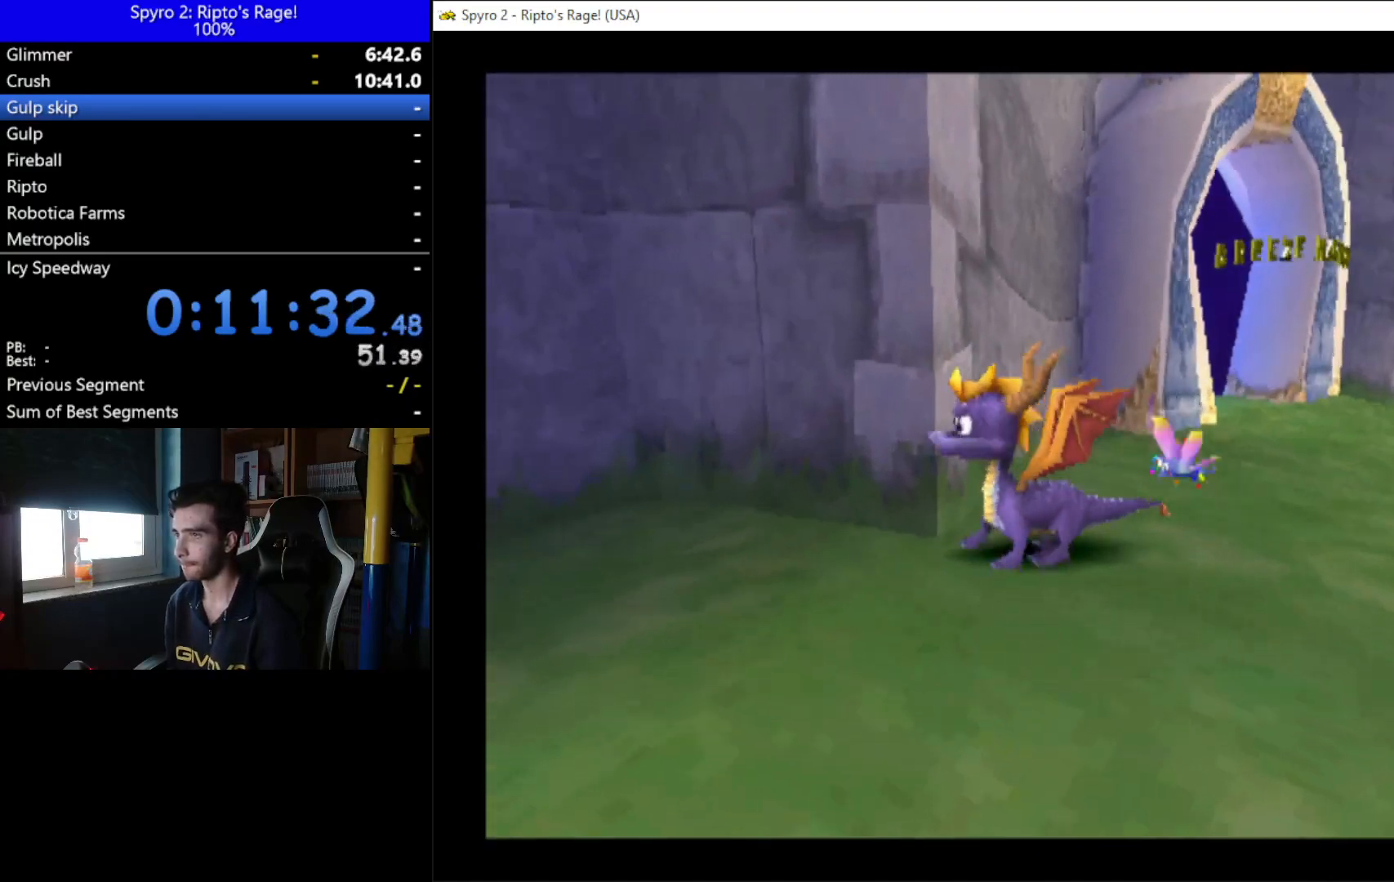
{"buttons": ["DPAD_UP"], "left_stick": "center", "right_stick": "center", "events": [[233, "DPAD_UP", "down"]]}
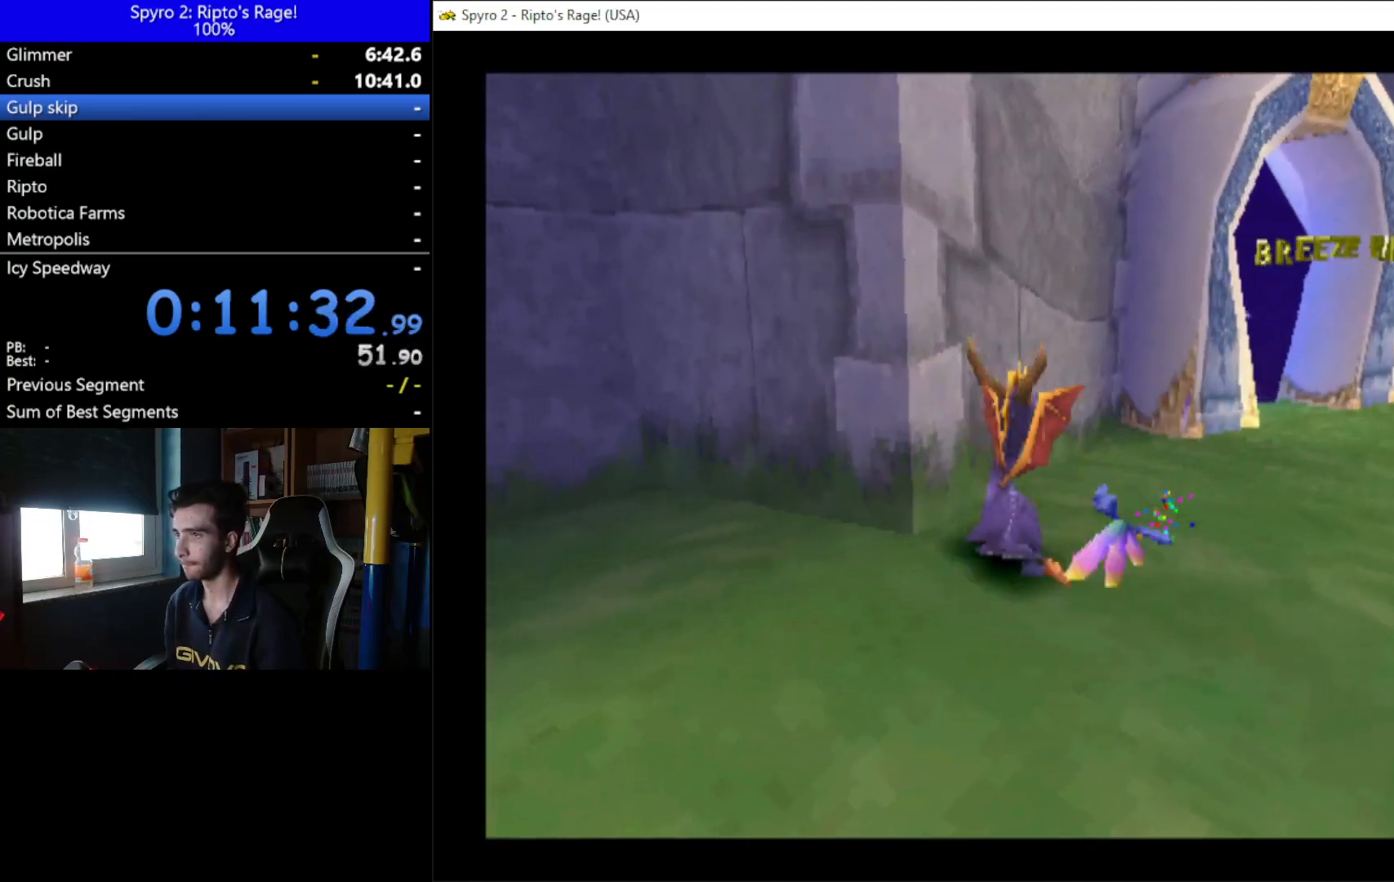
{"buttons": ["A", "X"], "left_stick": "center", "right_stick": "center", "events": [[67, "A", "down"], [167, "DPAD_UP", "up"], [333, "X", "down"]]}
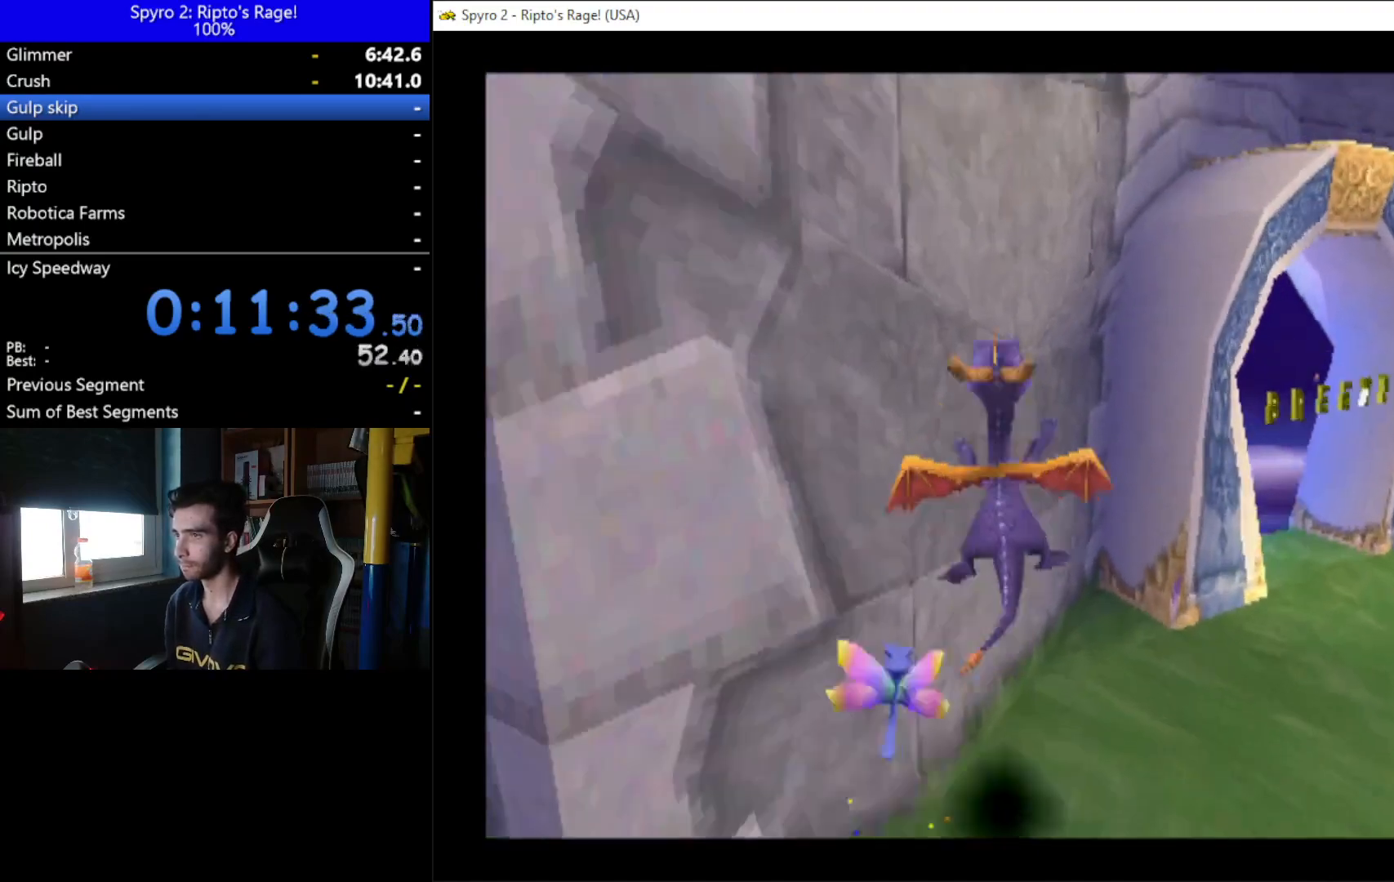
{"buttons": ["A", "DPAD_LEFT"], "left_stick": "center", "right_stick": "center", "events": [[167, "A", "up"], [167, "X", "up"], [267, "A", "down"], [300, "DPAD_LEFT", "down"]]}
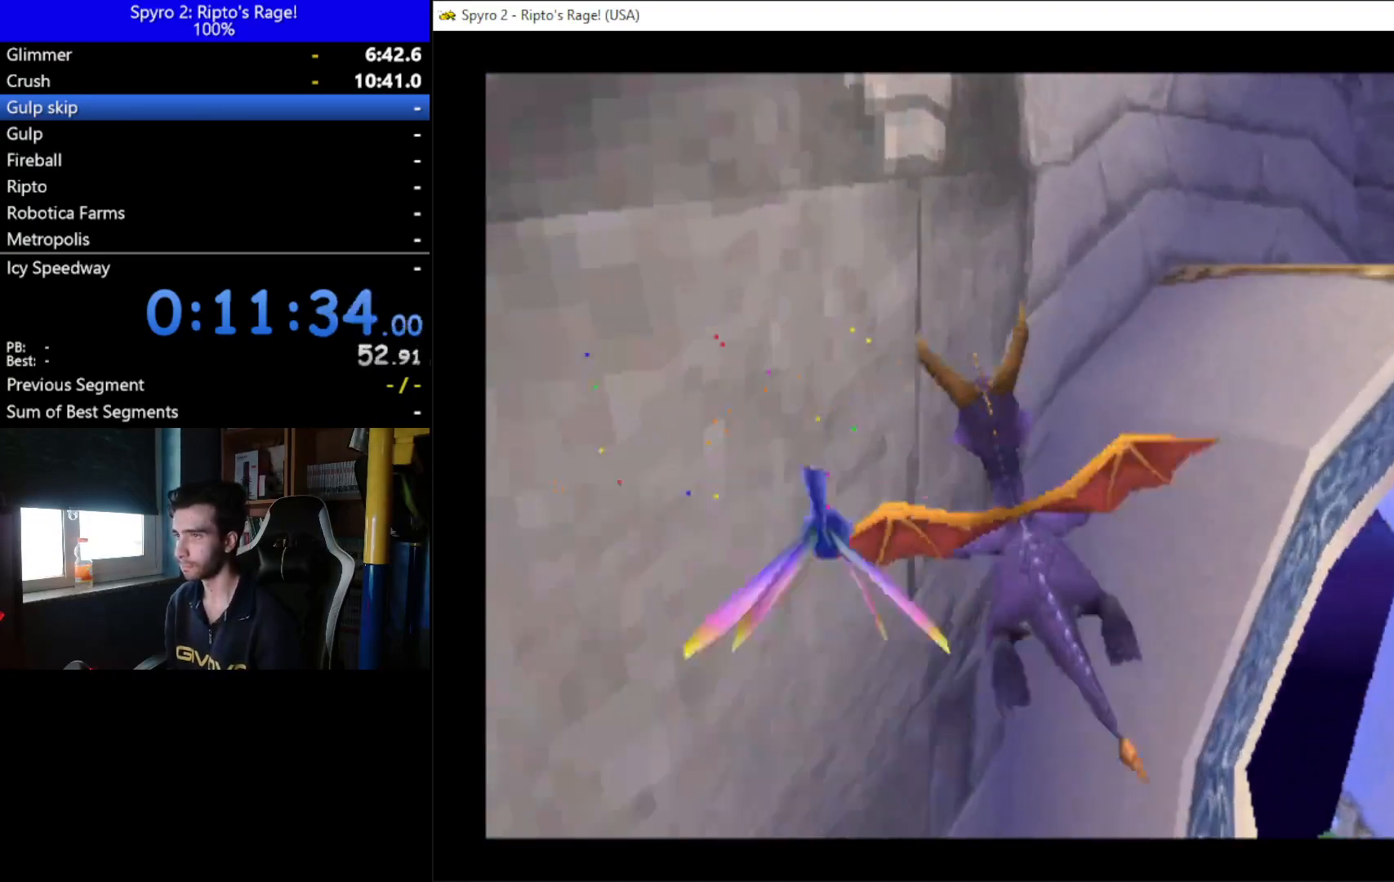
{"buttons": ["A", "DPAD_UP"], "left_stick": "center", "right_stick": "center", "events": [[33, "DPAD_UP", "down"], [67, "DPAD_LEFT", "up"], [133, "DPAD_RIGHT", "down"], [467, "DPAD_RIGHT", "up"]]}
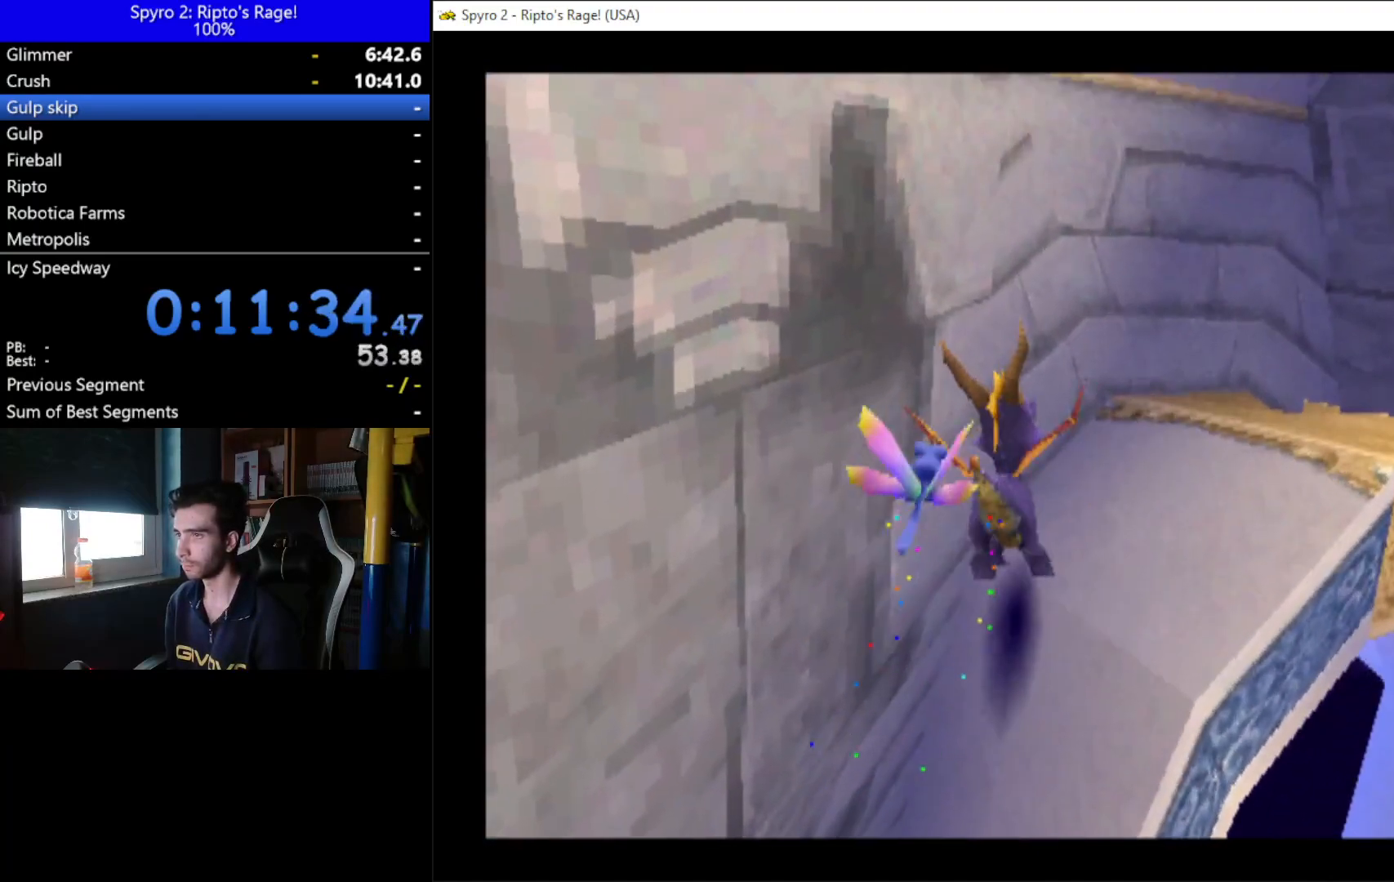
{"buttons": ["DPAD_DOWN", "DPAD_LEFT"], "left_stick": "center", "right_stick": "center", "events": [[33, "A", "up"], [333, "DPAD_LEFT", "down"], [333, "DPAD_UP", "up"], [400, "DPAD_DOWN", "down"]]}
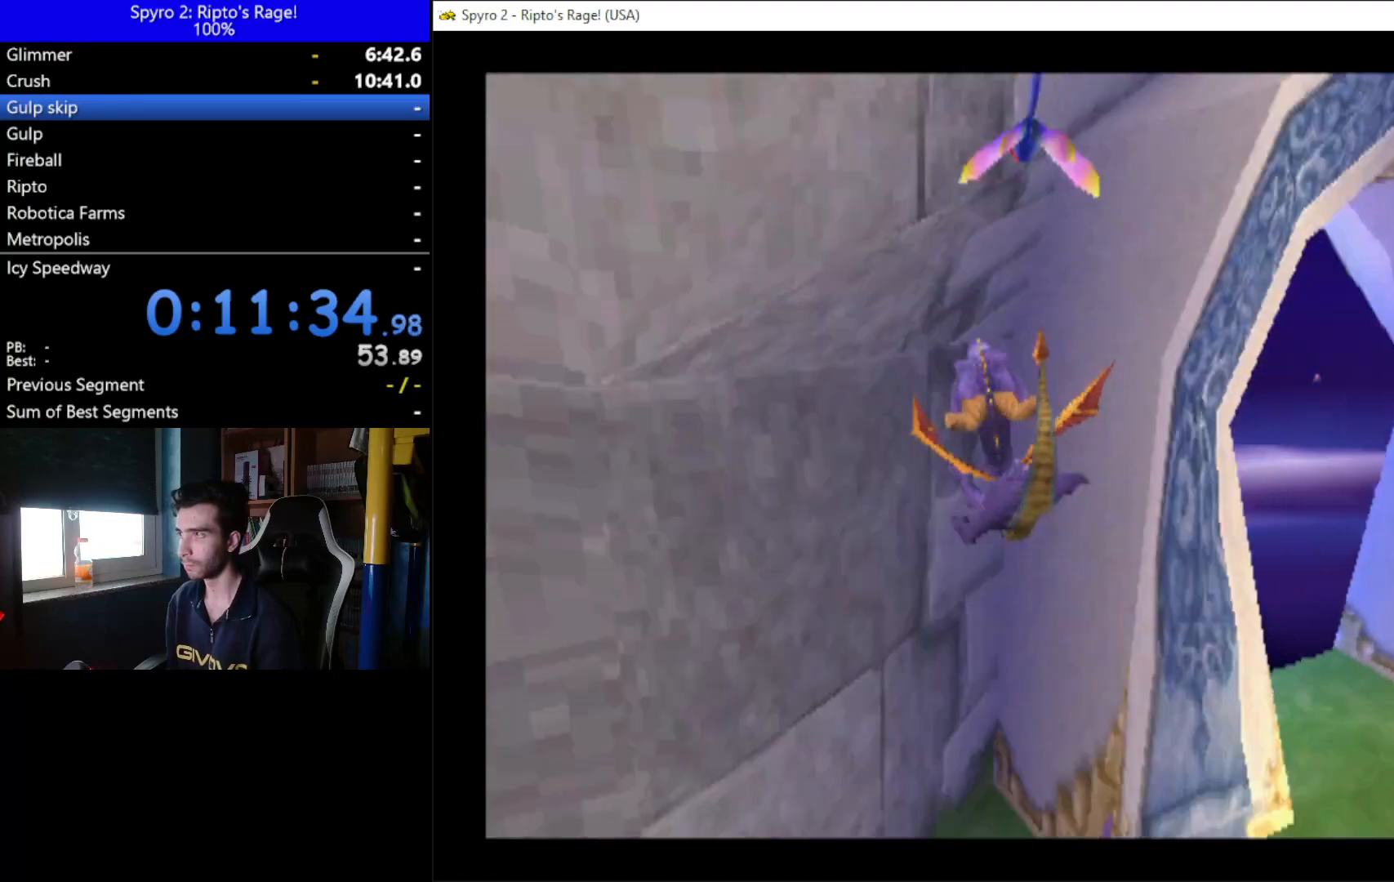
{"buttons": ["DPAD_DOWN", "DPAD_LEFT"], "left_stick": "center", "right_stick": "center", "events": []}
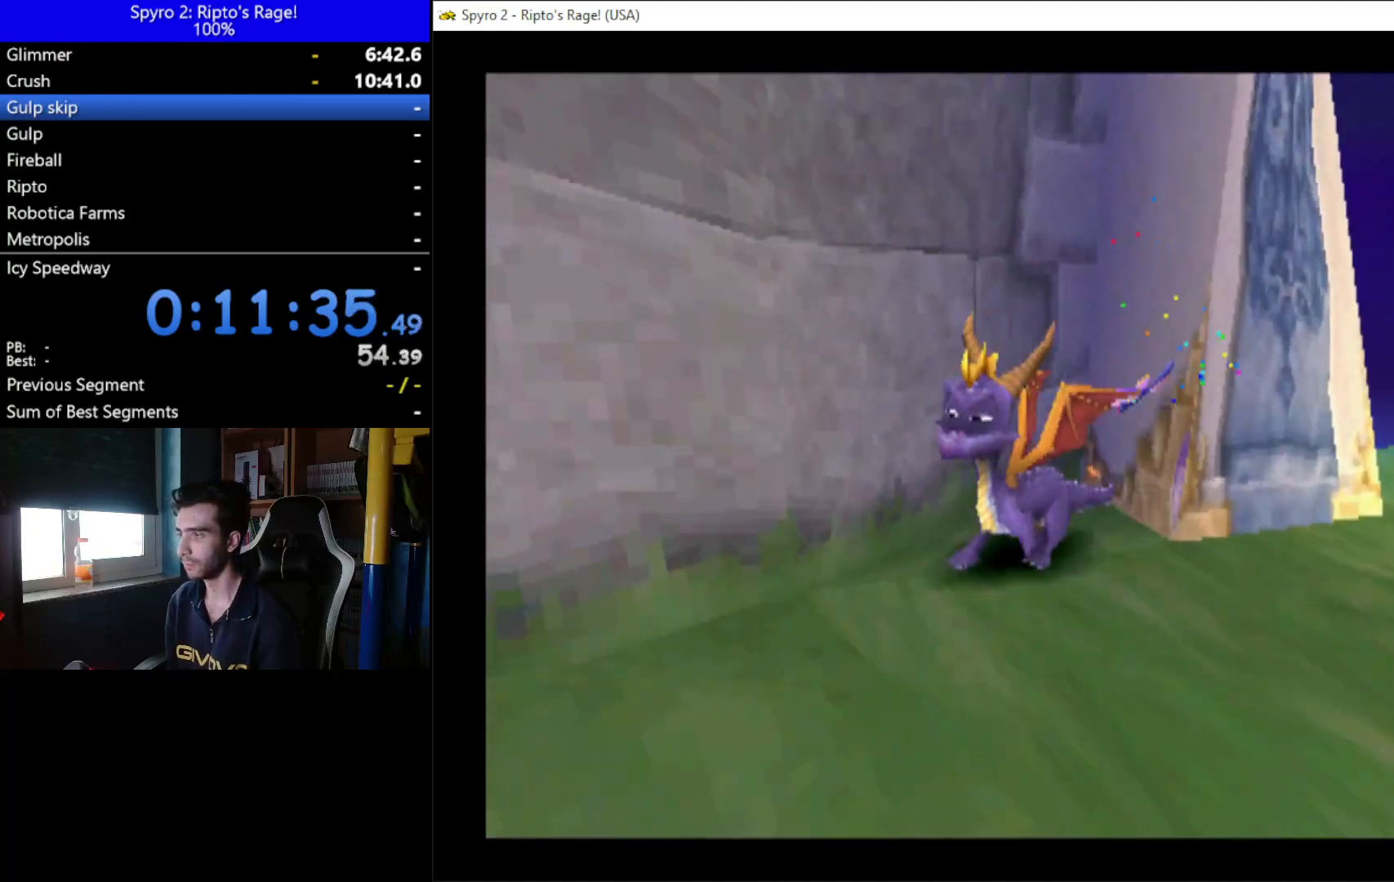
{"buttons": ["DPAD_DOWN", "DPAD_LEFT"], "left_stick": "center", "right_stick": "center", "events": []}
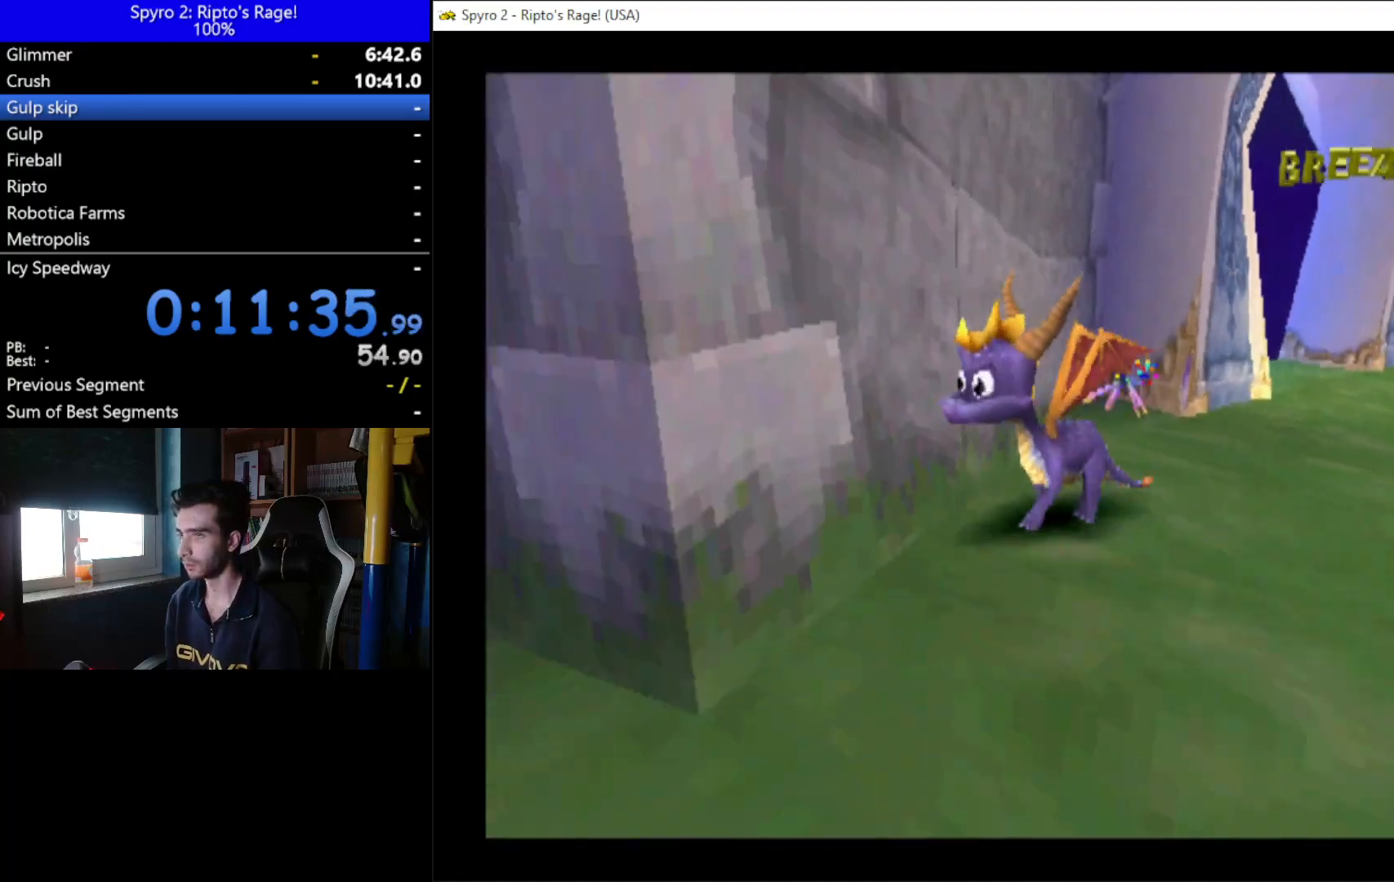
{"buttons": [], "left_stick": "center", "right_stick": "center", "events": [[100, "DPAD_DOWN", "up"], [100, "DPAD_LEFT", "up"], [233, "DPAD_UP", "down"], [467, "DPAD_UP", "up"]]}
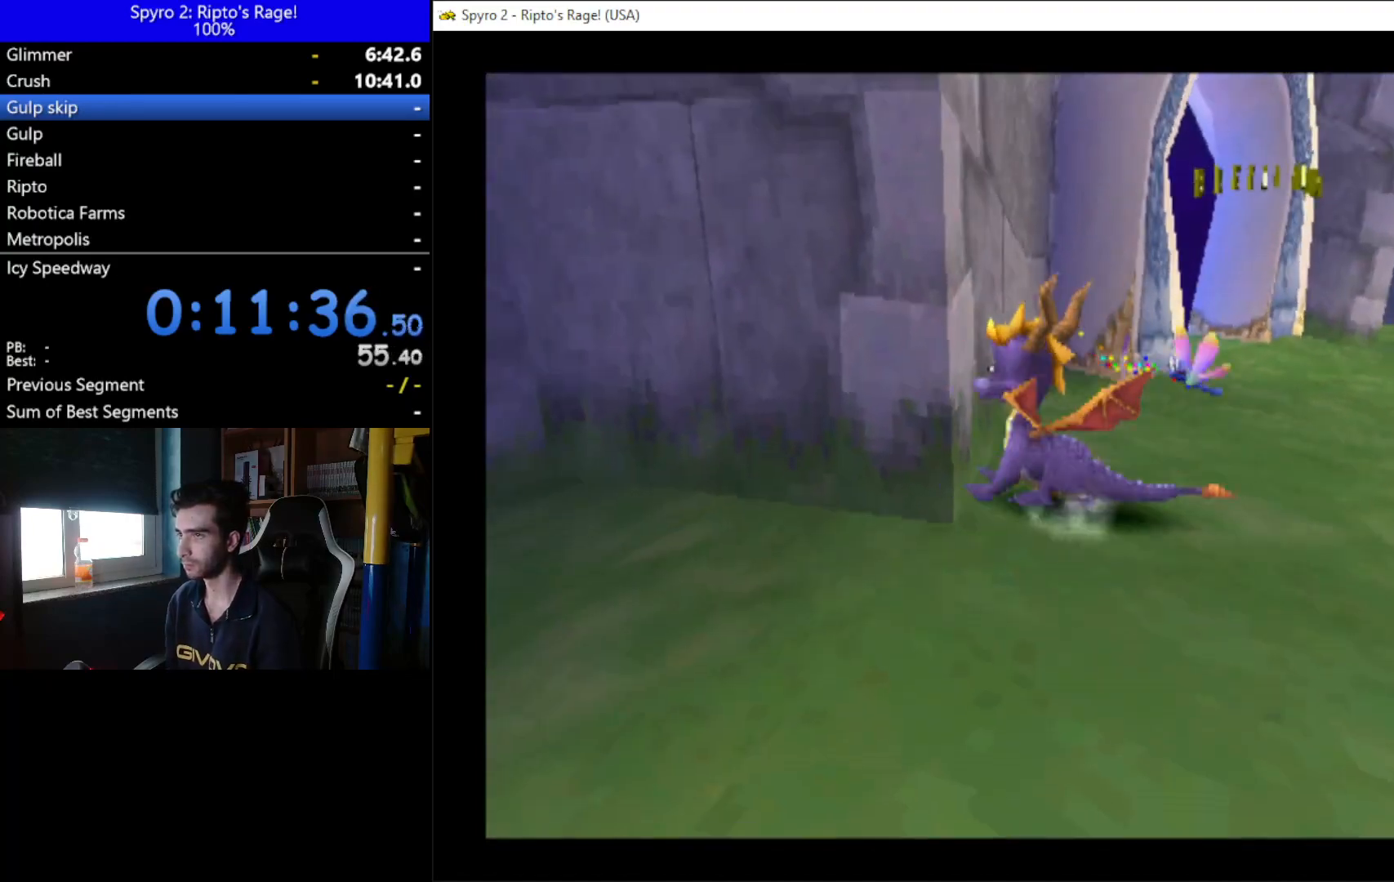
{"buttons": ["DPAD_UP"], "left_stick": "center", "right_stick": "center", "events": [[167, "DPAD_UP", "down"]]}
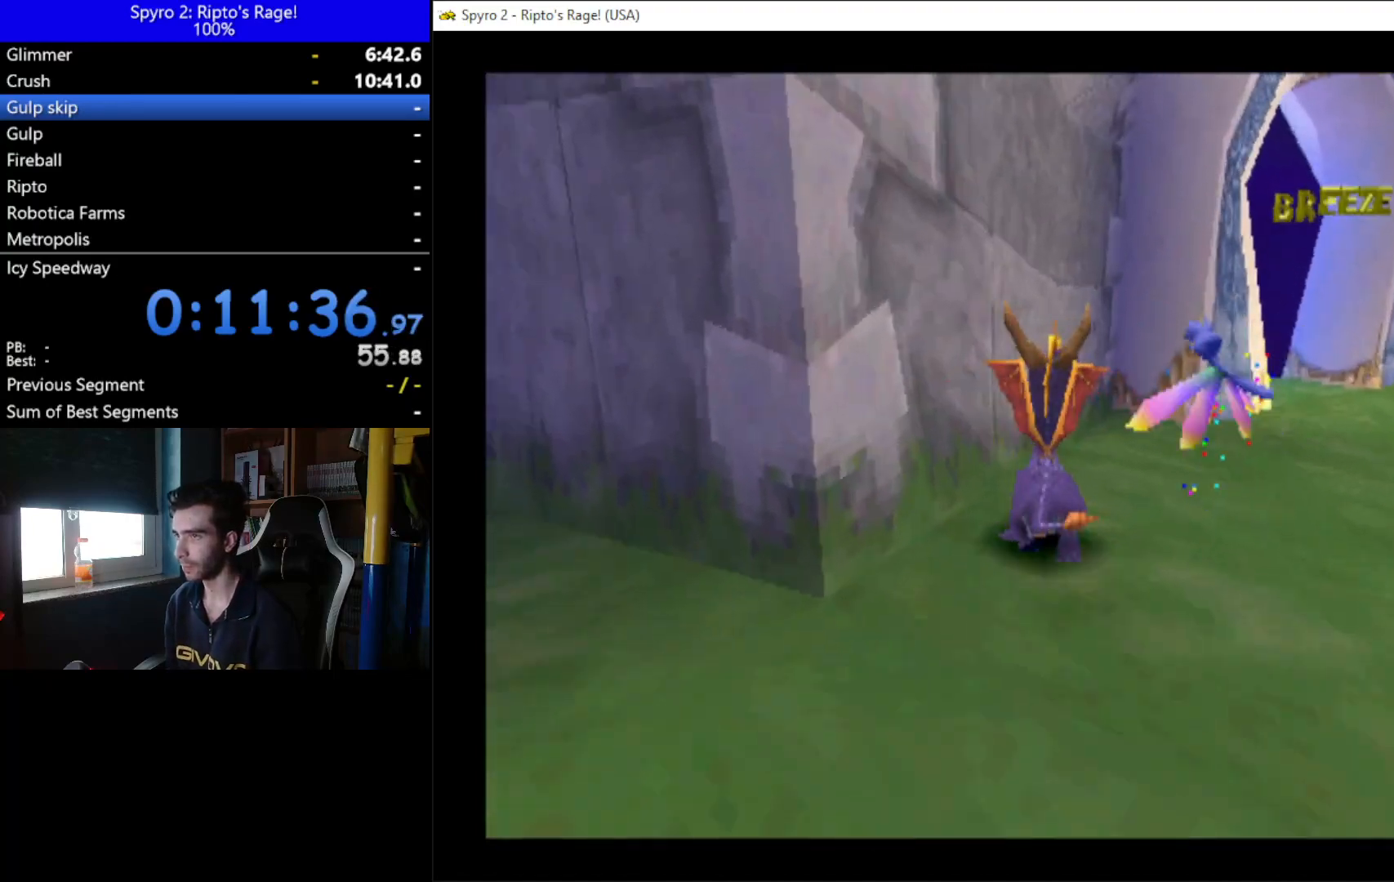
{"buttons": ["A", "X"], "left_stick": "center", "right_stick": "center", "events": [[33, "A", "down"], [67, "DPAD_UP", "up"], [267, "X", "down"]]}
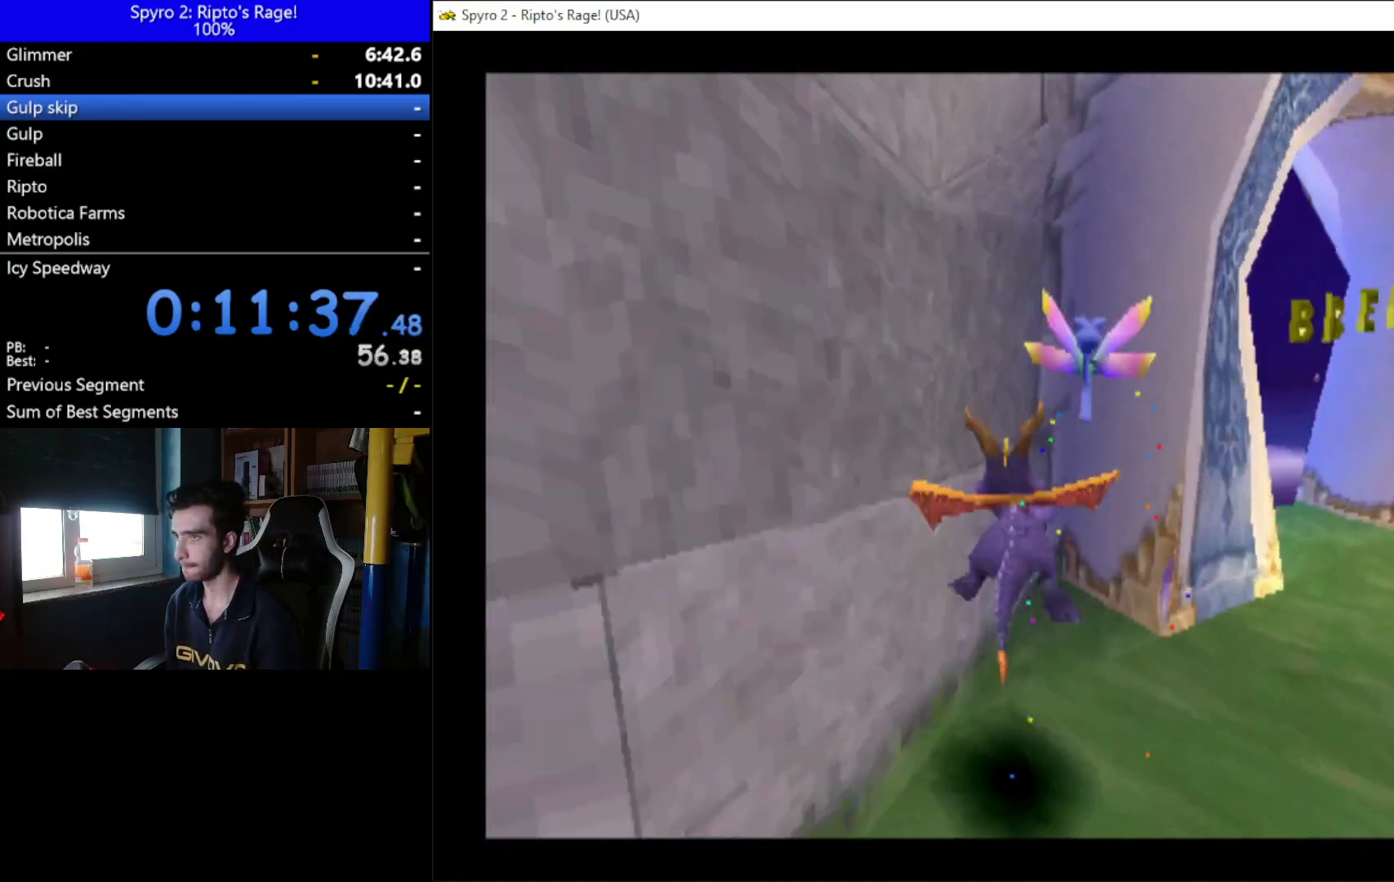
{"buttons": ["DPAD_DOWN", "DPAD_LEFT"], "left_stick": "center", "right_stick": "center", "events": [[100, "X", "up"], [133, "A", "up"], [133, "DPAD_LEFT", "down"], [167, "DPAD_DOWN", "down"]]}
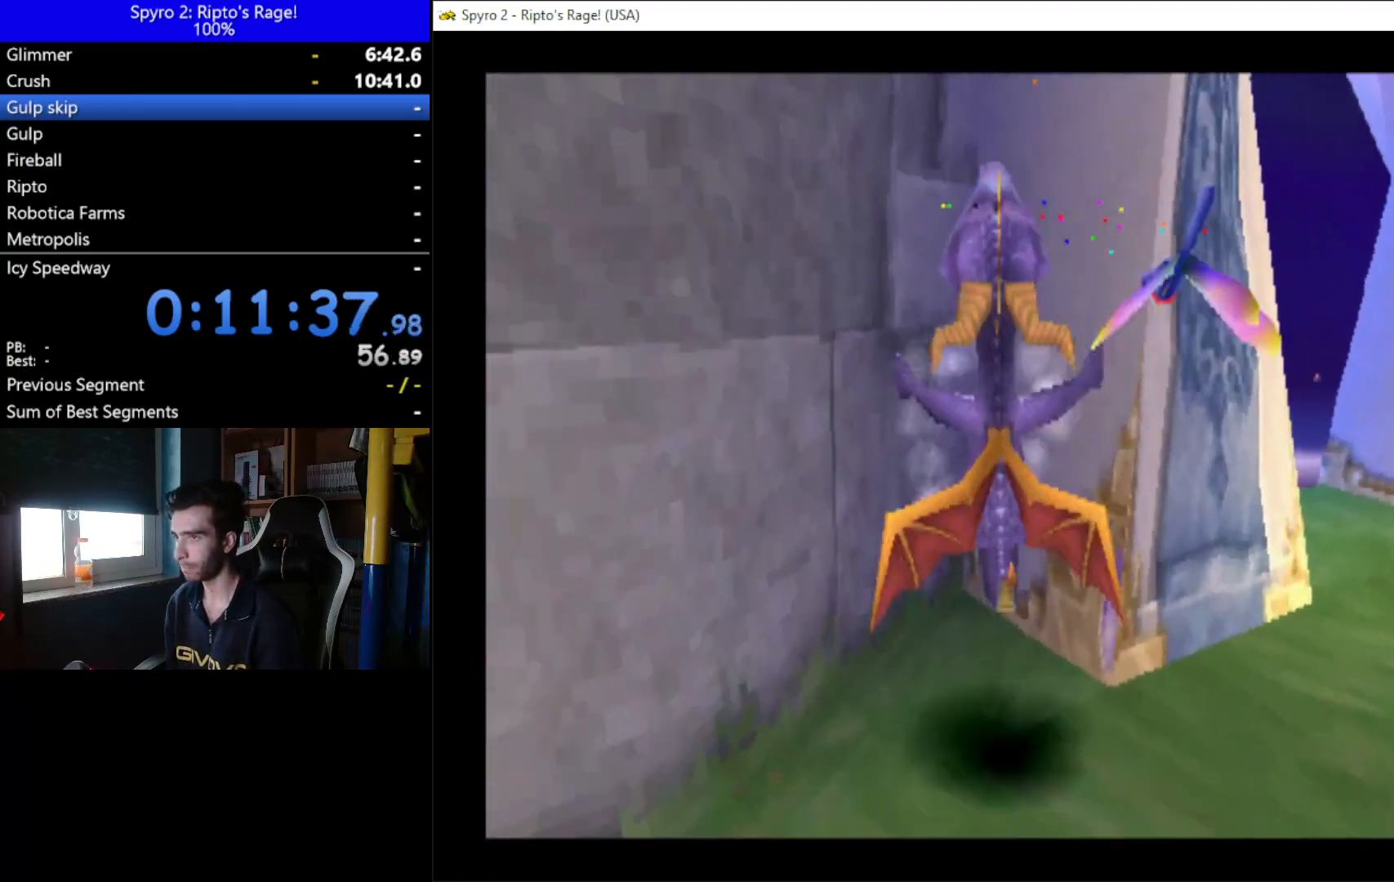
{"buttons": ["DPAD_DOWN", "DPAD_LEFT"], "left_stick": "center", "right_stick": "center", "events": []}
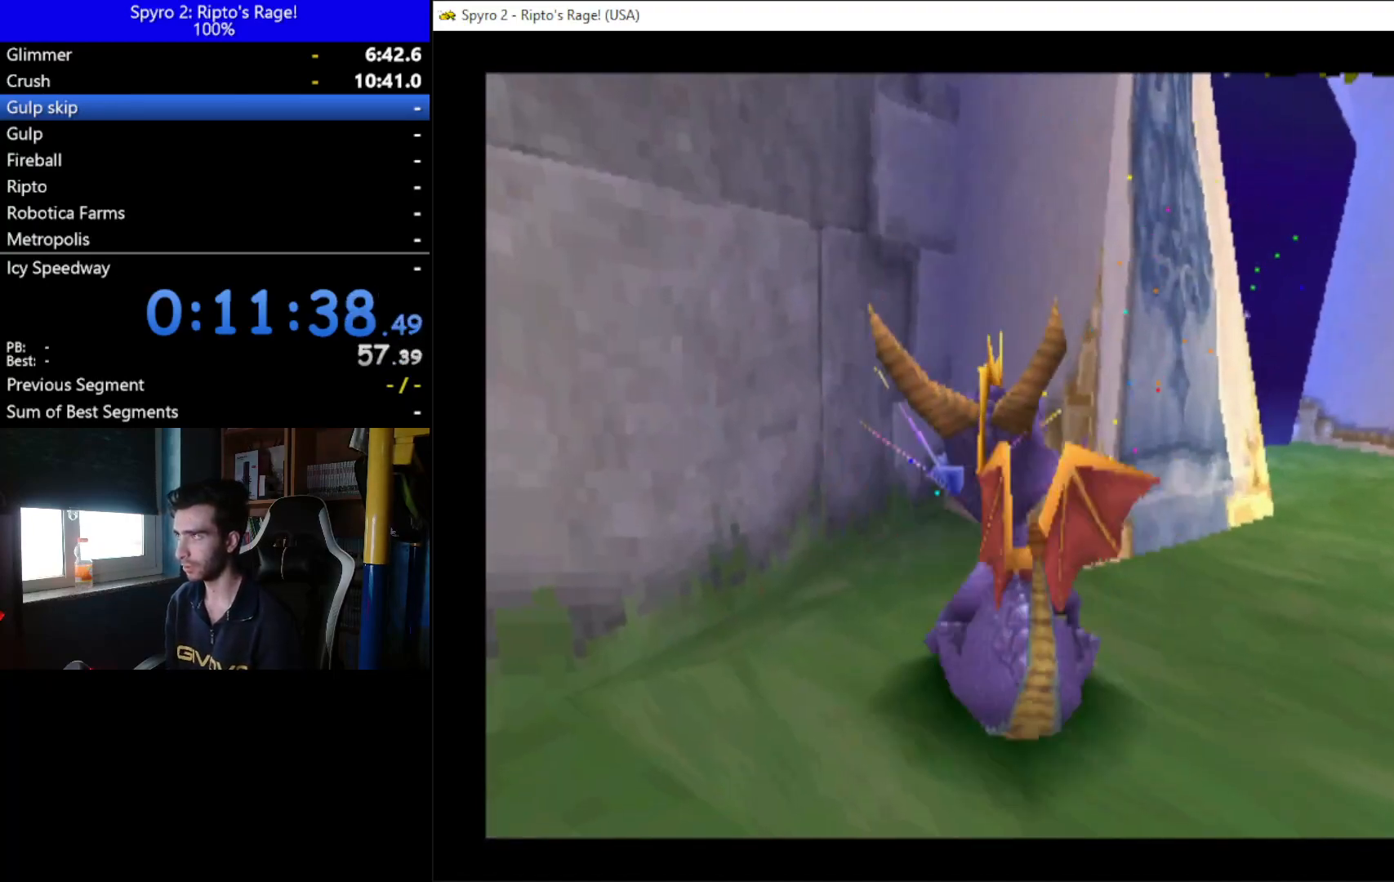
{"buttons": ["DPAD_DOWN", "DPAD_LEFT"], "left_stick": "center", "right_stick": "center", "events": []}
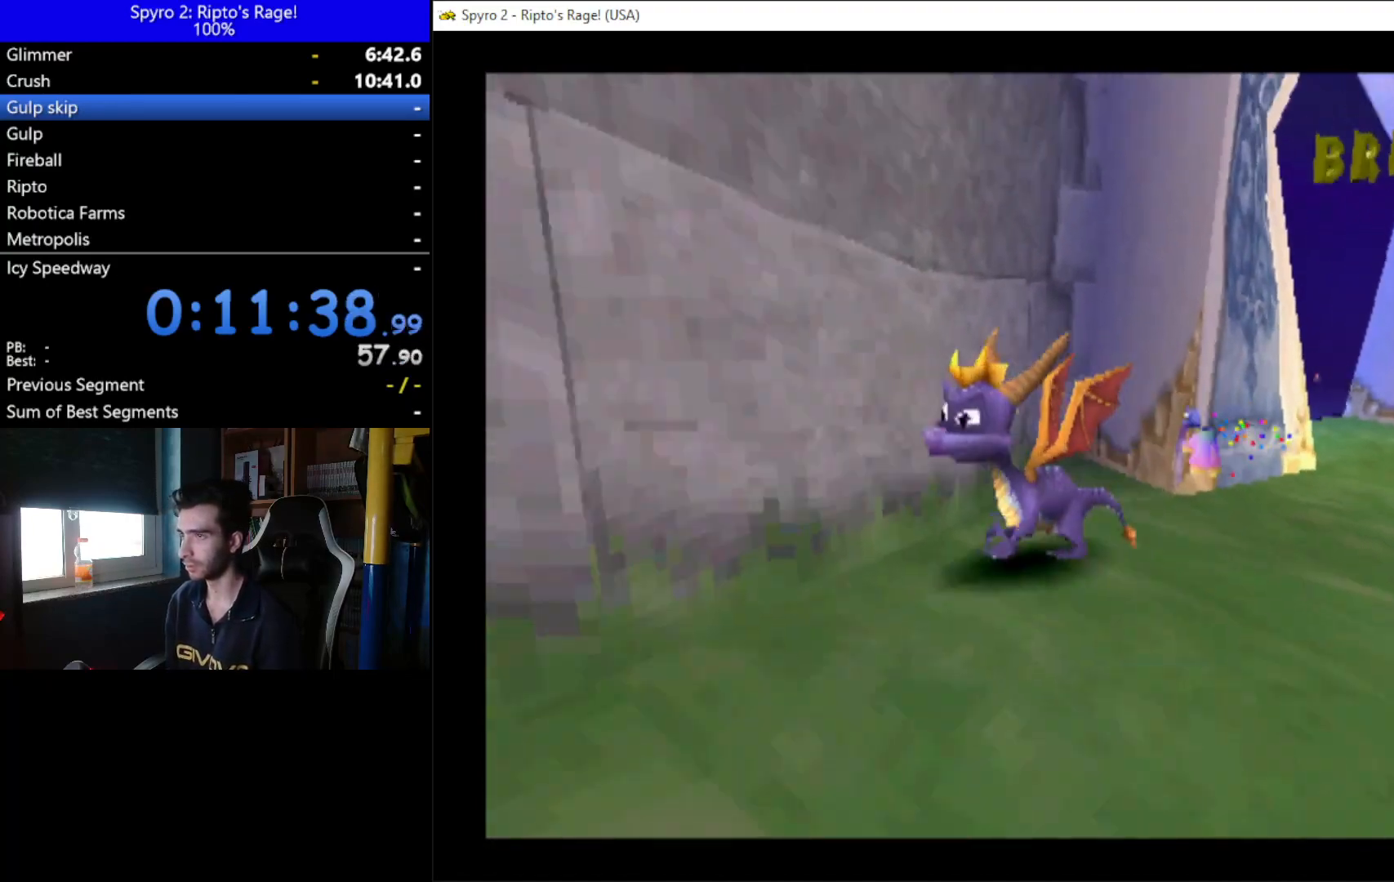
{"buttons": [], "left_stick": "center", "right_stick": "center", "events": [[500, "DPAD_DOWN", "up"], [500, "DPAD_LEFT", "up"]]}
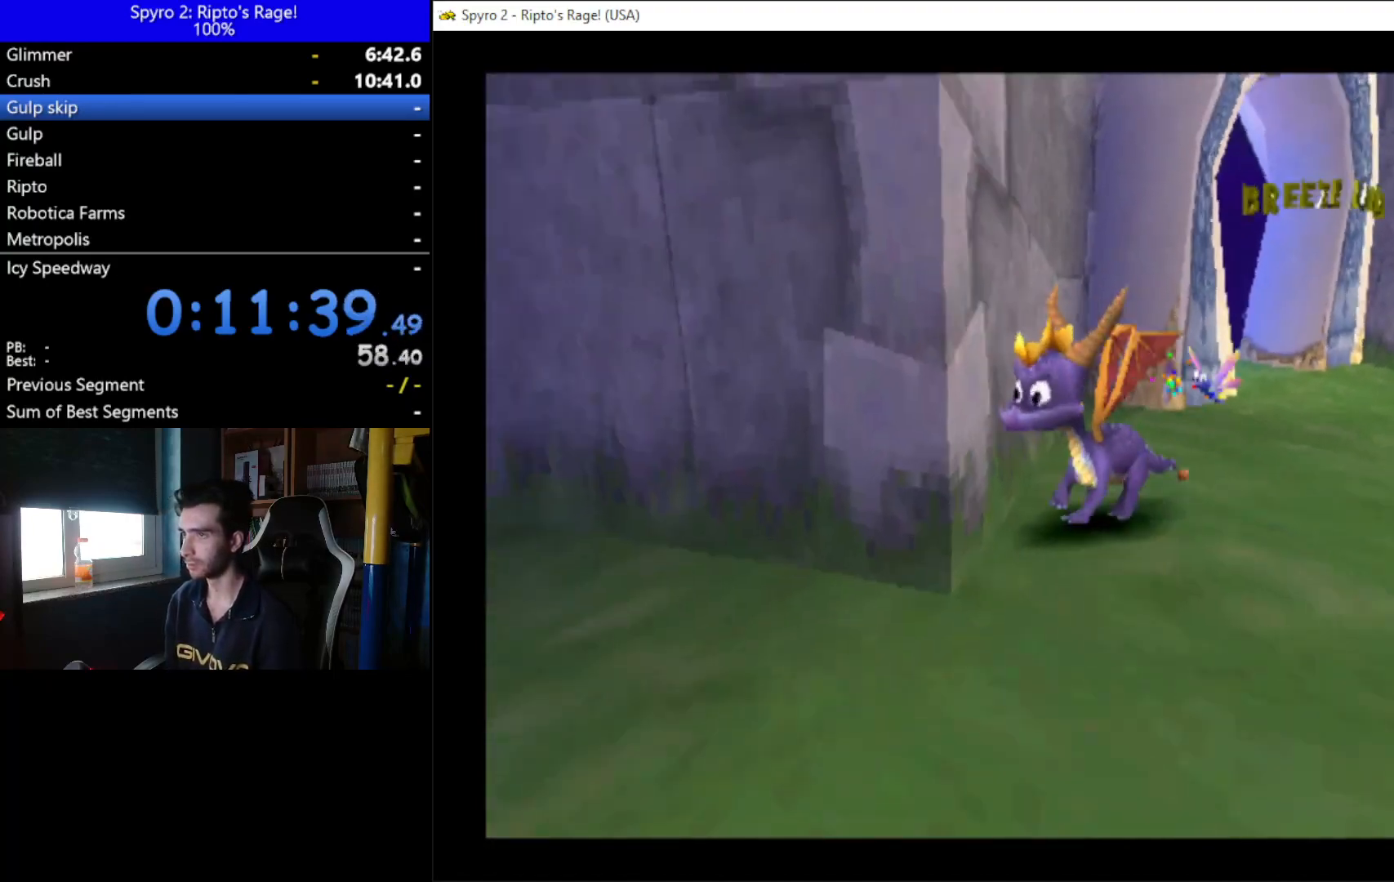
{"buttons": [], "left_stick": "center", "right_stick": "center", "events": [[100, "DPAD_UP", "down"], [400, "DPAD_UP", "up"]]}
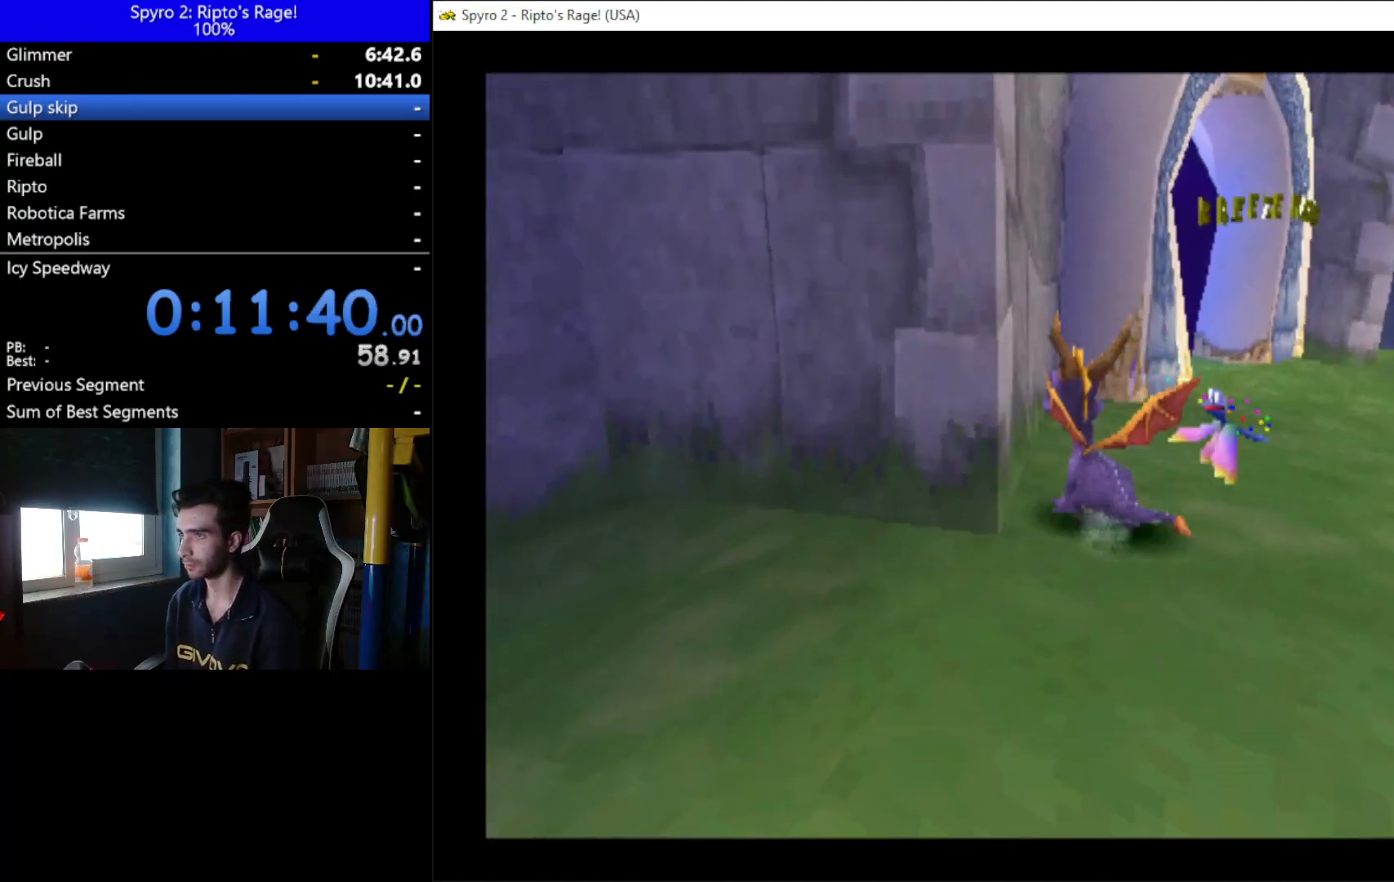
{"buttons": ["A"], "left_stick": "center", "right_stick": "center", "events": [[133, "DPAD_UP", "down"], [433, "A", "down"], [500, "DPAD_UP", "up"]]}
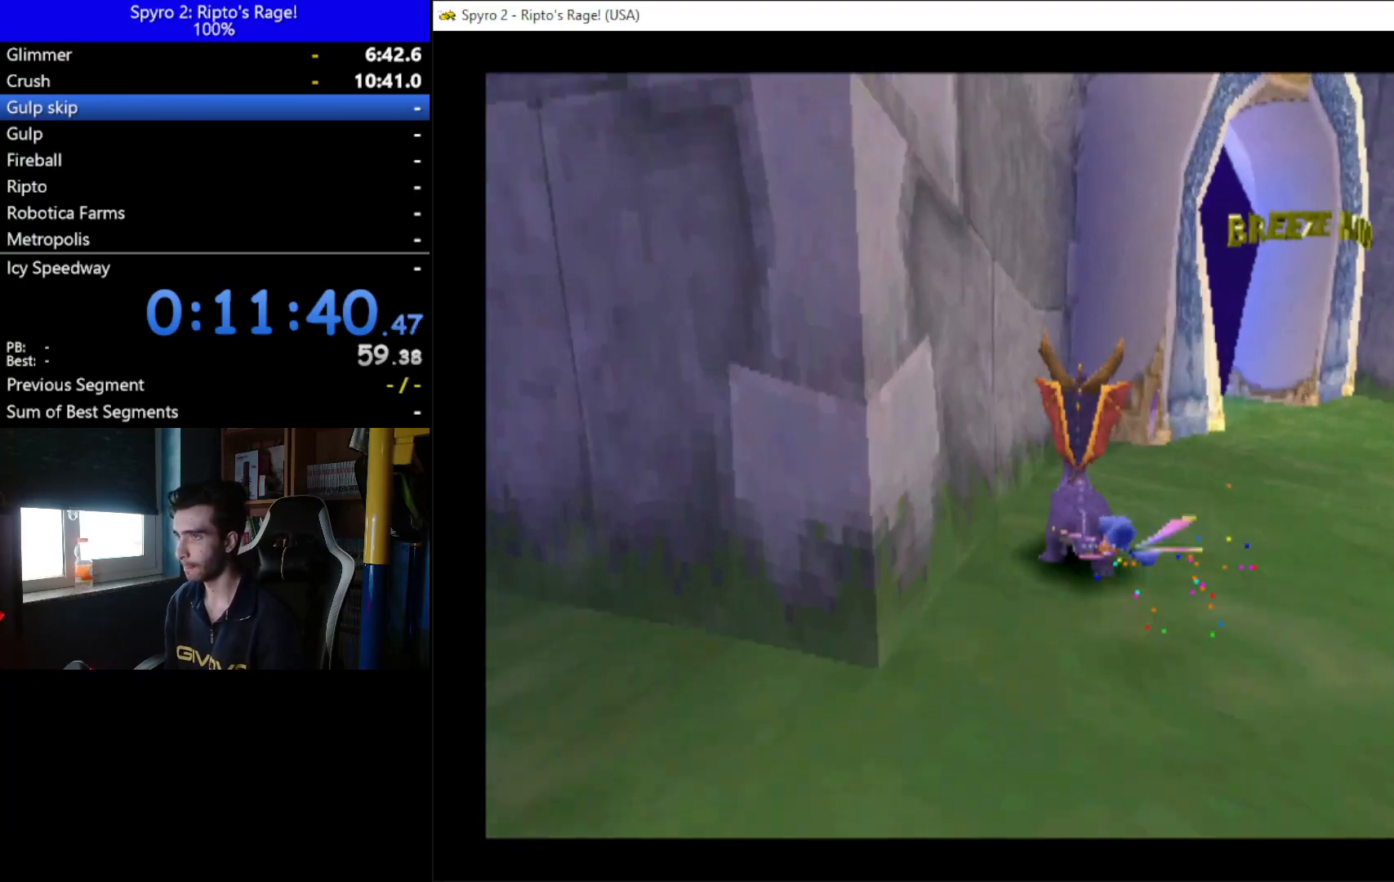
{"buttons": ["A"], "left_stick": "center", "right_stick": "center", "events": [[100, "X", "down"], [467, "X", "up"]]}
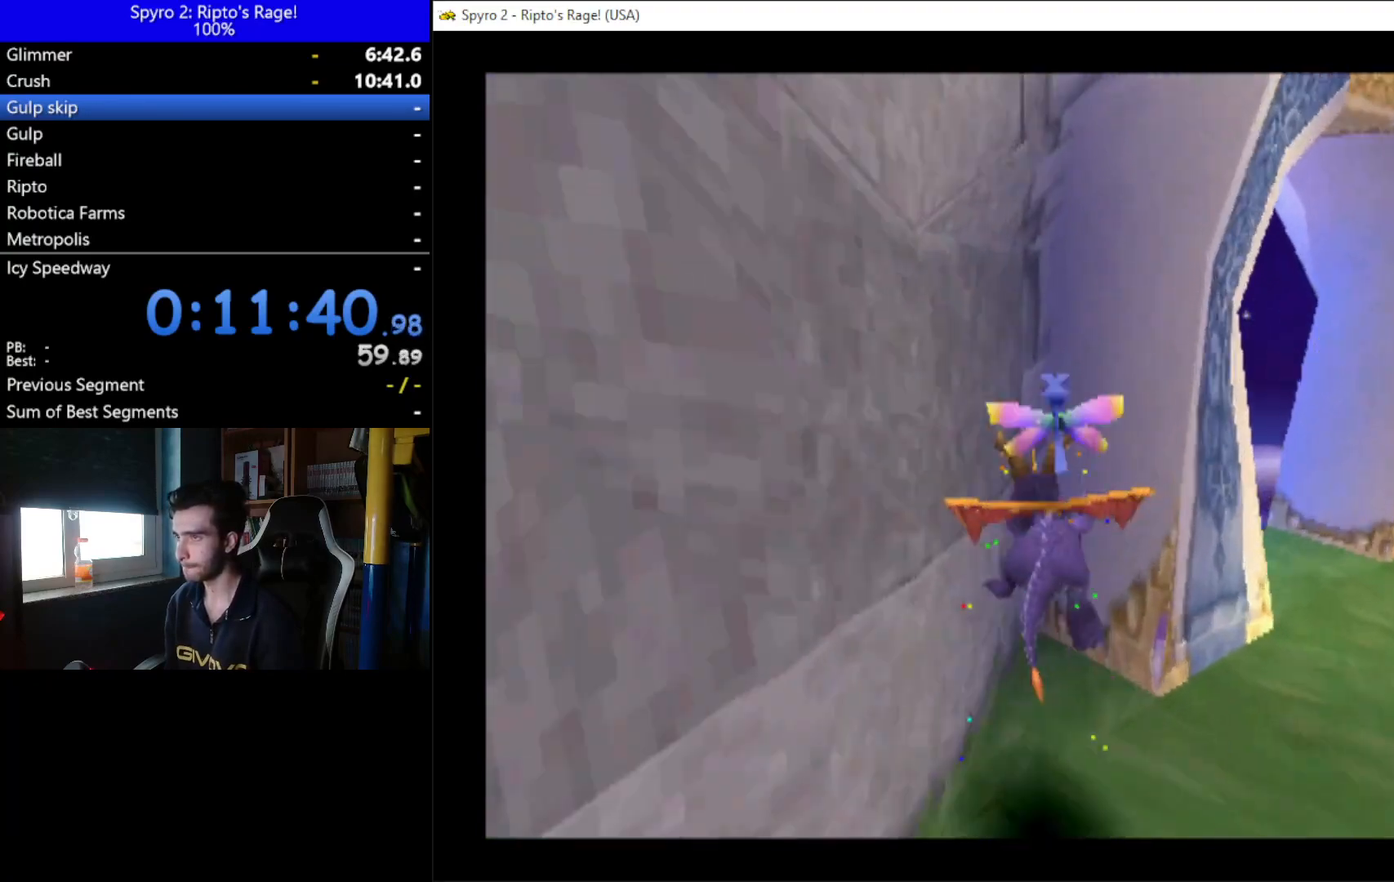
{"buttons": ["DPAD_DOWN", "DPAD_LEFT"], "left_stick": "center", "right_stick": "center", "events": [[33, "A", "up"], [33, "DPAD_LEFT", "down"], [100, "DPAD_DOWN", "down"]]}
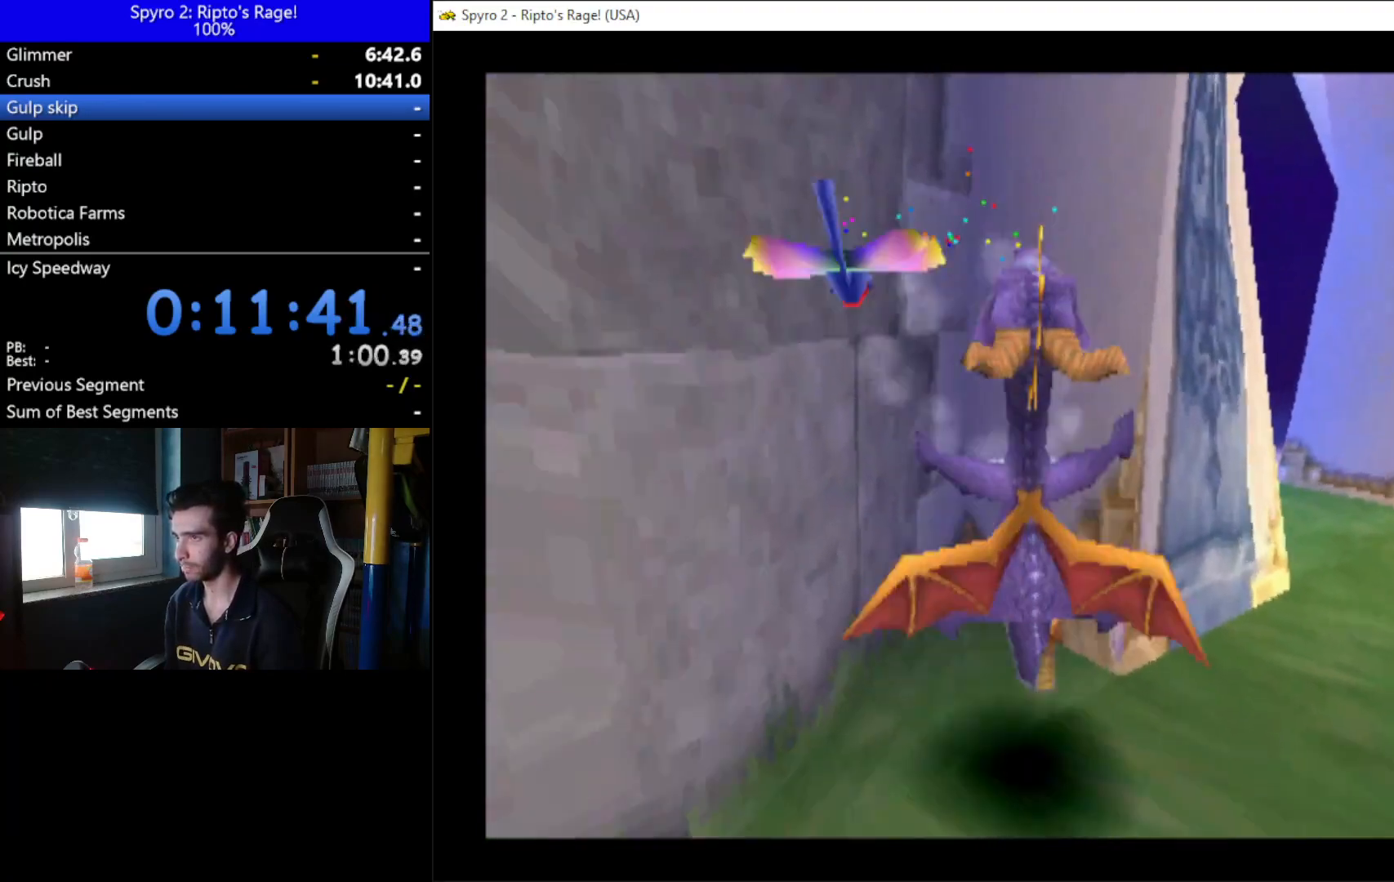
{"buttons": ["DPAD_DOWN", "DPAD_LEFT"], "left_stick": "center", "right_stick": "center", "events": []}
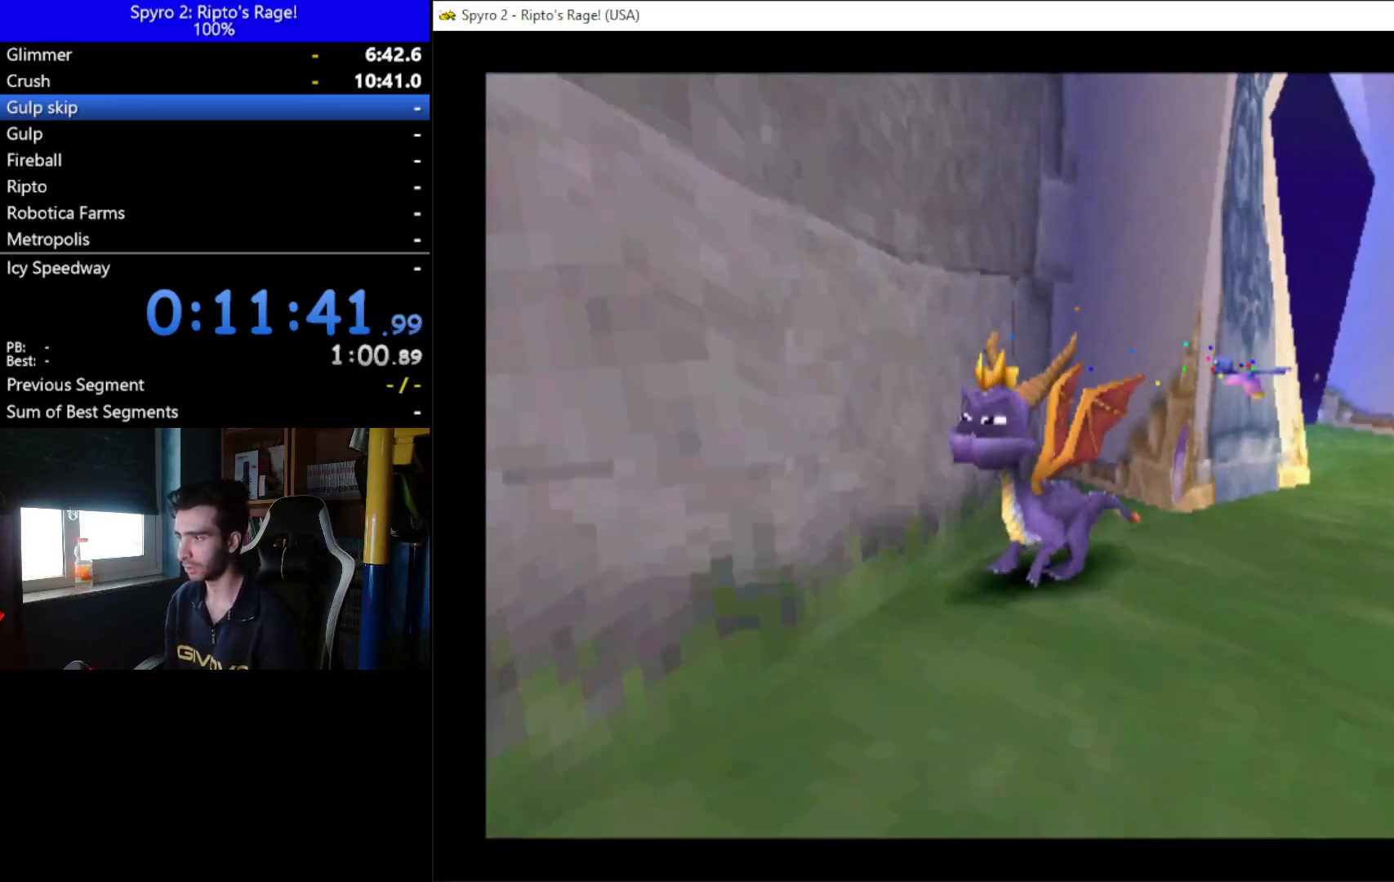
{"buttons": ["DPAD_DOWN"], "left_stick": "center", "right_stick": "center", "events": [[500, "DPAD_LEFT", "up"]]}
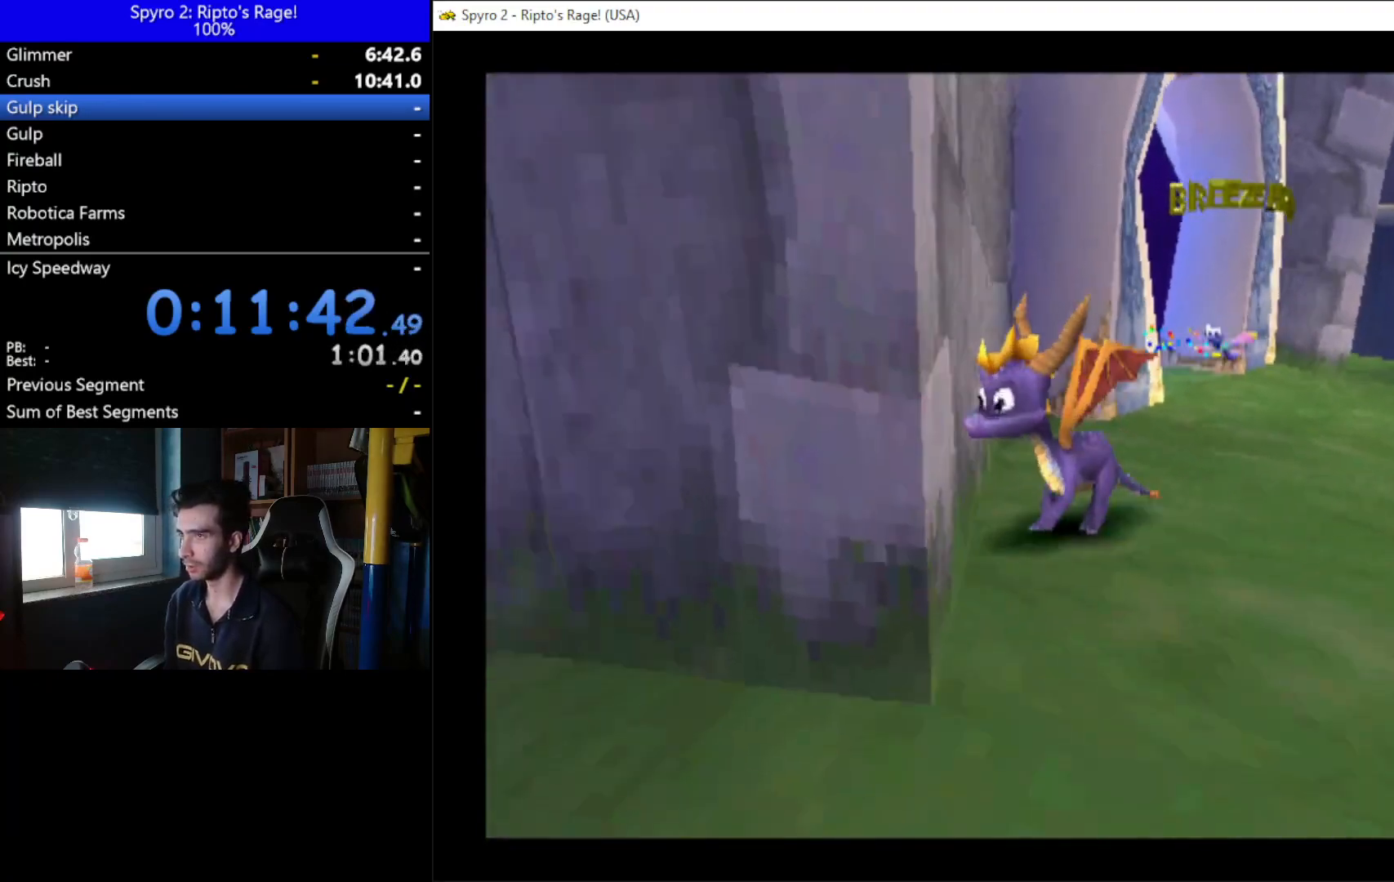
{"buttons": ["R2"], "left_stick": "center", "right_stick": "center", "events": [[33, "DPAD_DOWN", "up"], [300, "R2", "down"]]}
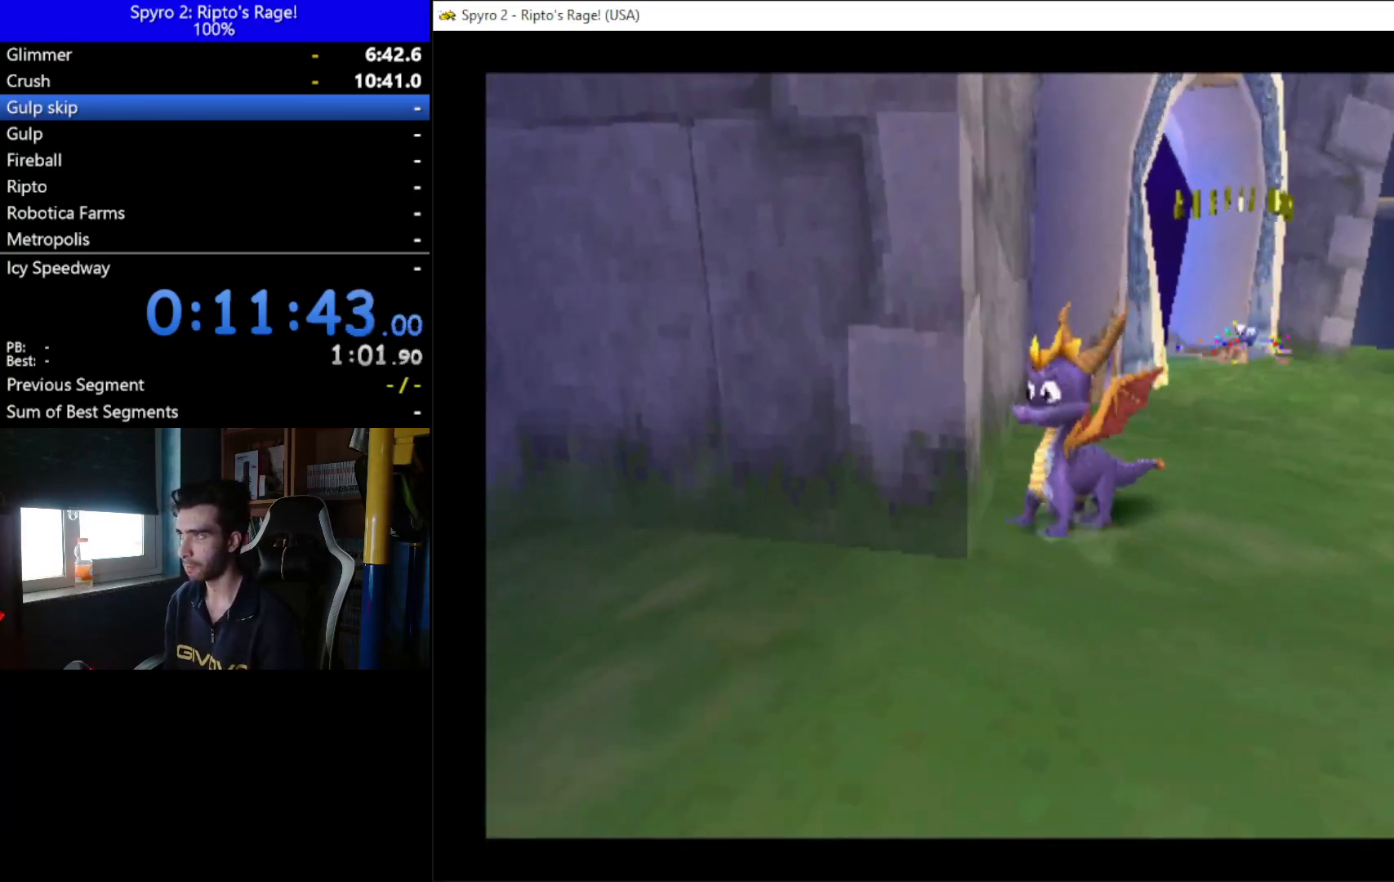
{"buttons": ["DPAD_UP"], "left_stick": "center", "right_stick": "center", "events": [[100, "DPAD_UP", "down"], [100, "R2", "up"]]}
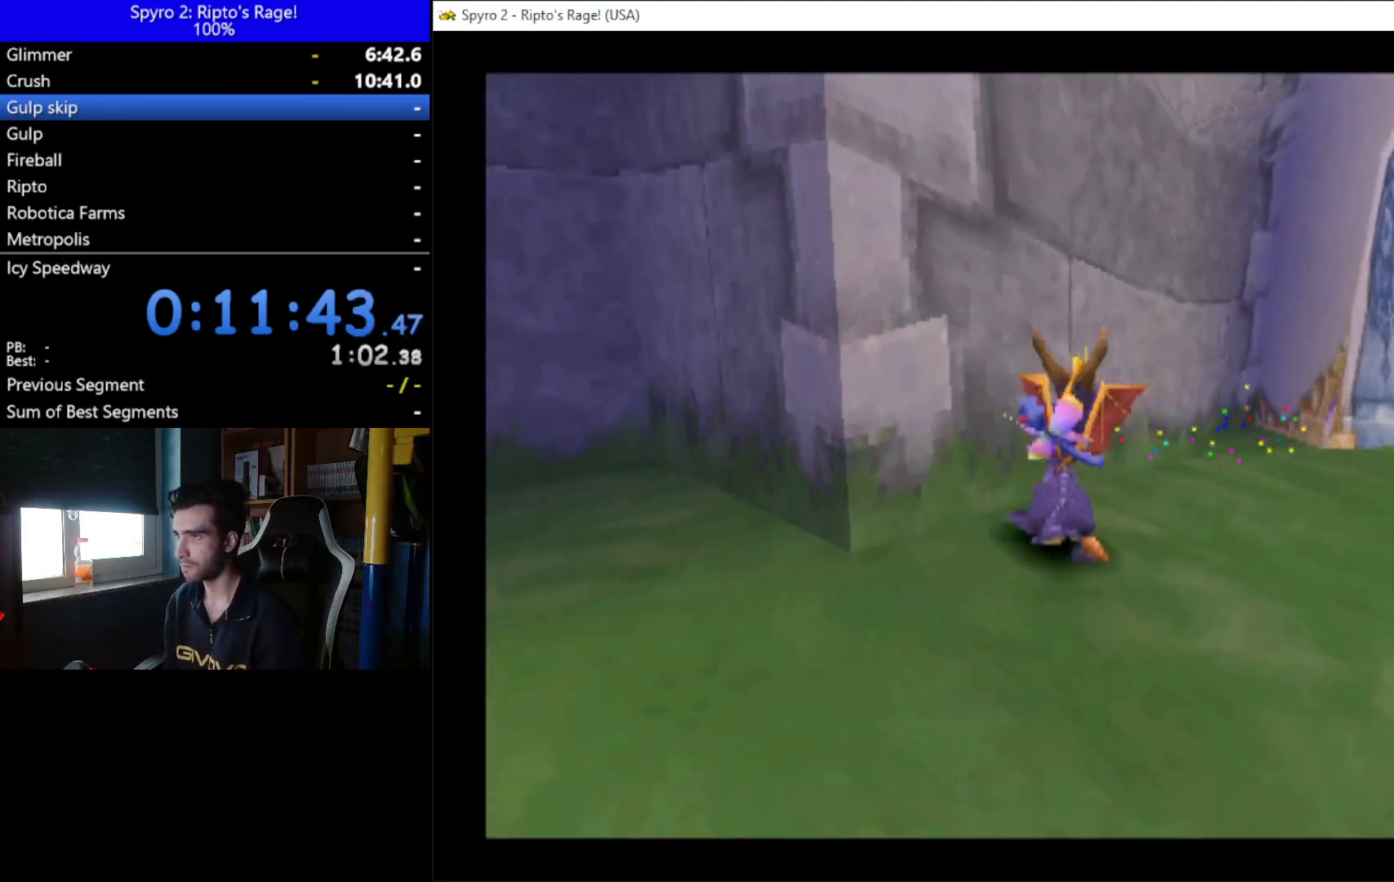
{"buttons": ["A", "X"], "left_stick": "center", "right_stick": "center", "events": [[33, "A", "down"], [200, "DPAD_UP", "up"], [267, "X", "down"]]}
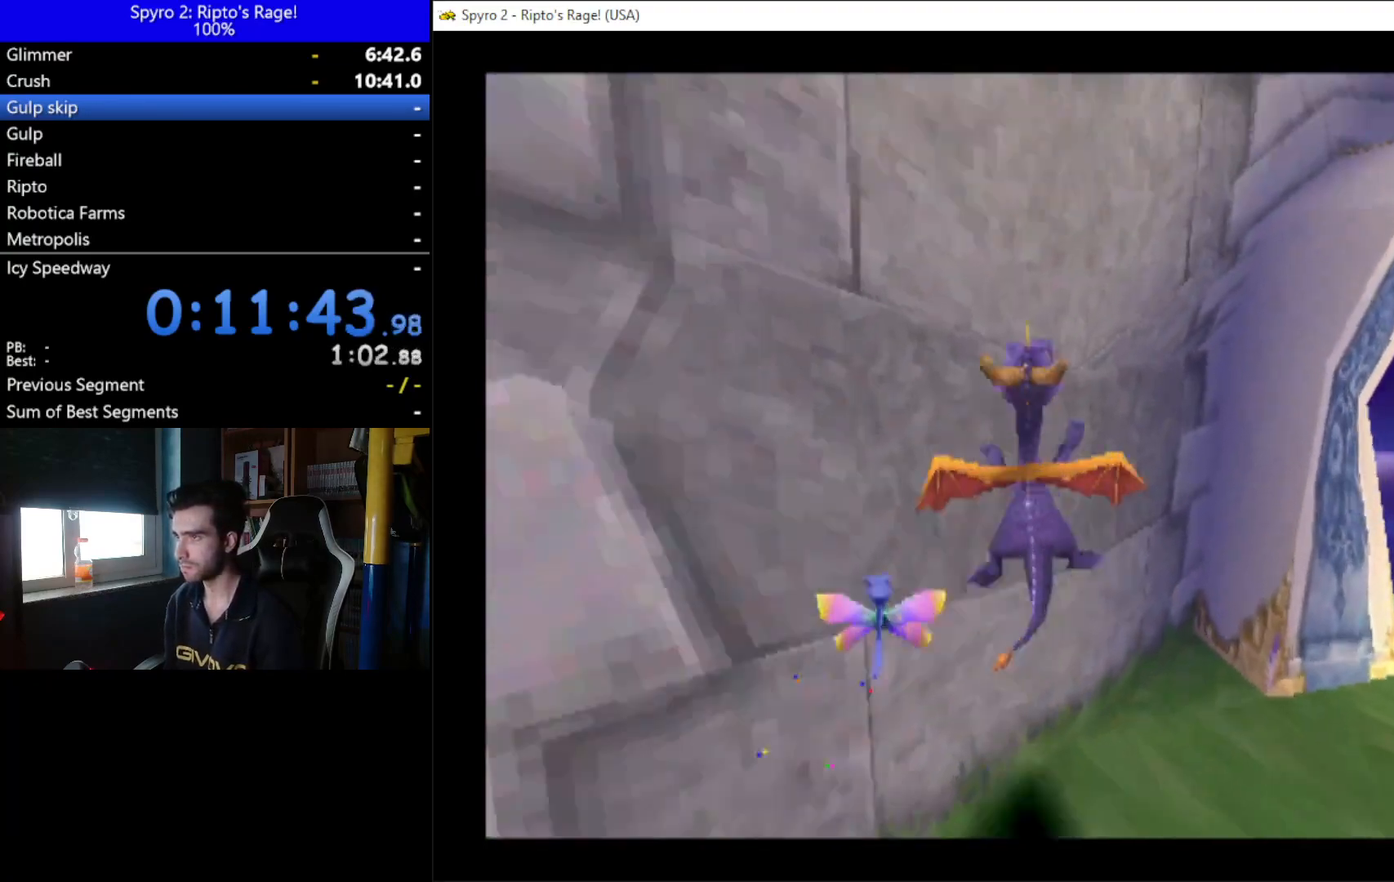
{"buttons": ["A"], "left_stick": "center", "right_stick": "center", "events": [[133, "A", "up"], [133, "X", "up"], [267, "A", "down"], [267, "DPAD_LEFT", "down"], [500, "DPAD_LEFT", "up"]]}
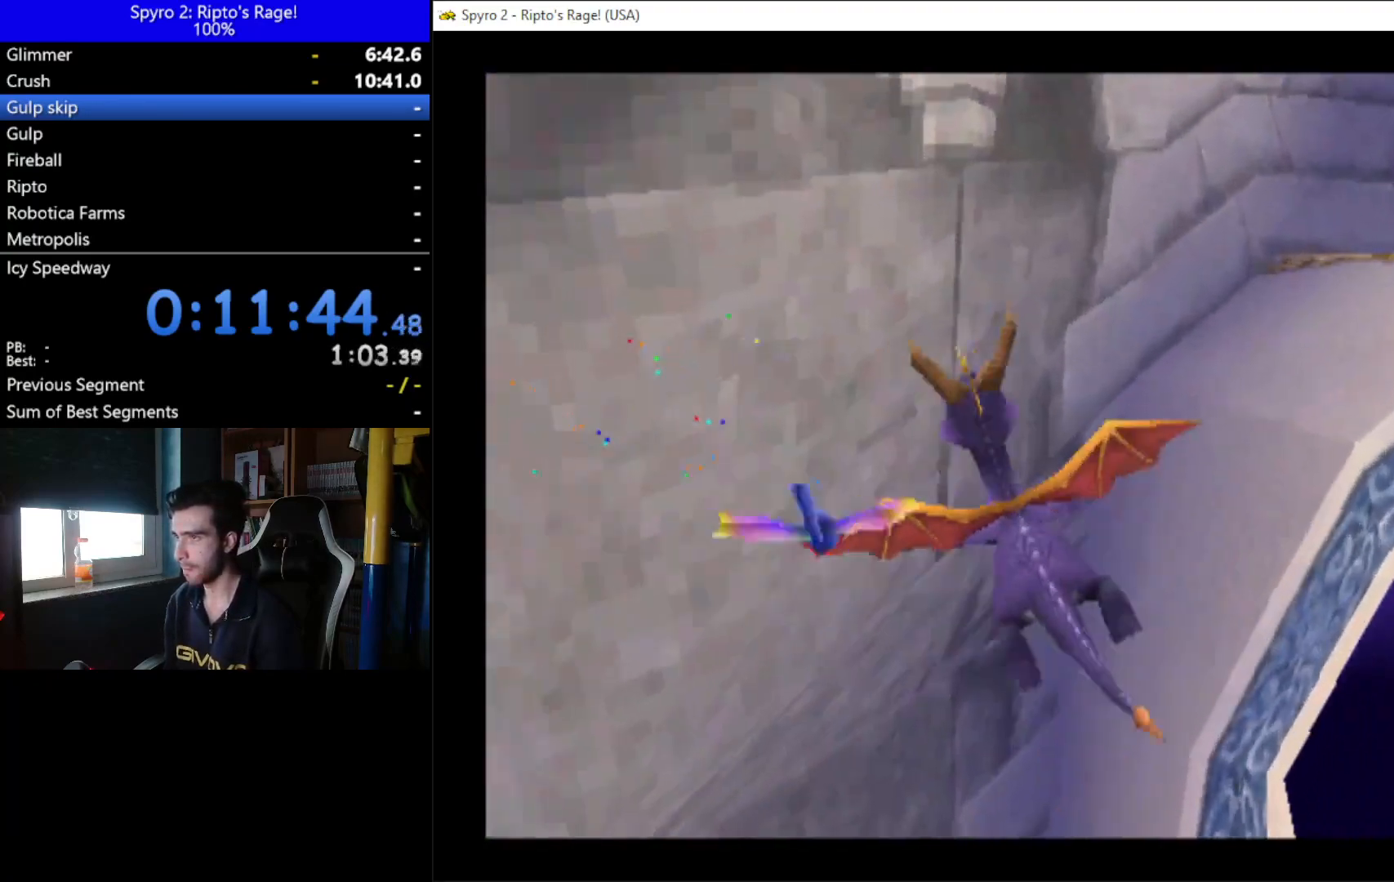
{"buttons": ["DPAD_DOWN", "DPAD_LEFT"], "left_stick": "center", "right_stick": "center", "events": [[67, "DPAD_RIGHT", "down"], [133, "DPAD_UP", "down"], [433, "A", "up"], [433, "DPAD_RIGHT", "up"], [433, "DPAD_UP", "up"], [467, "DPAD_DOWN", "down"], [467, "DPAD_LEFT", "down"]]}
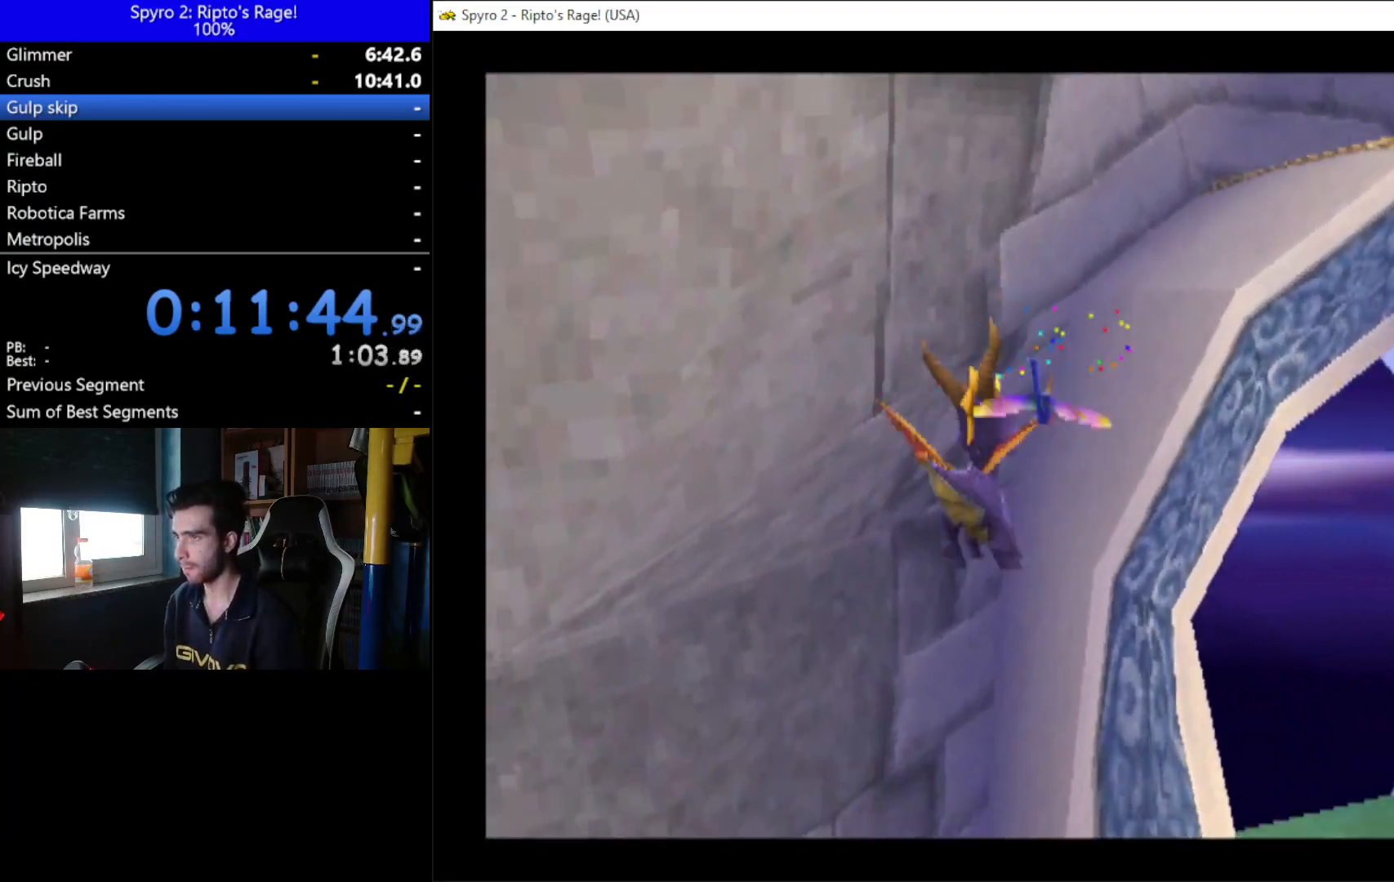
{"buttons": ["DPAD_DOWN", "DPAD_LEFT"], "left_stick": "center", "right_stick": "center", "events": []}